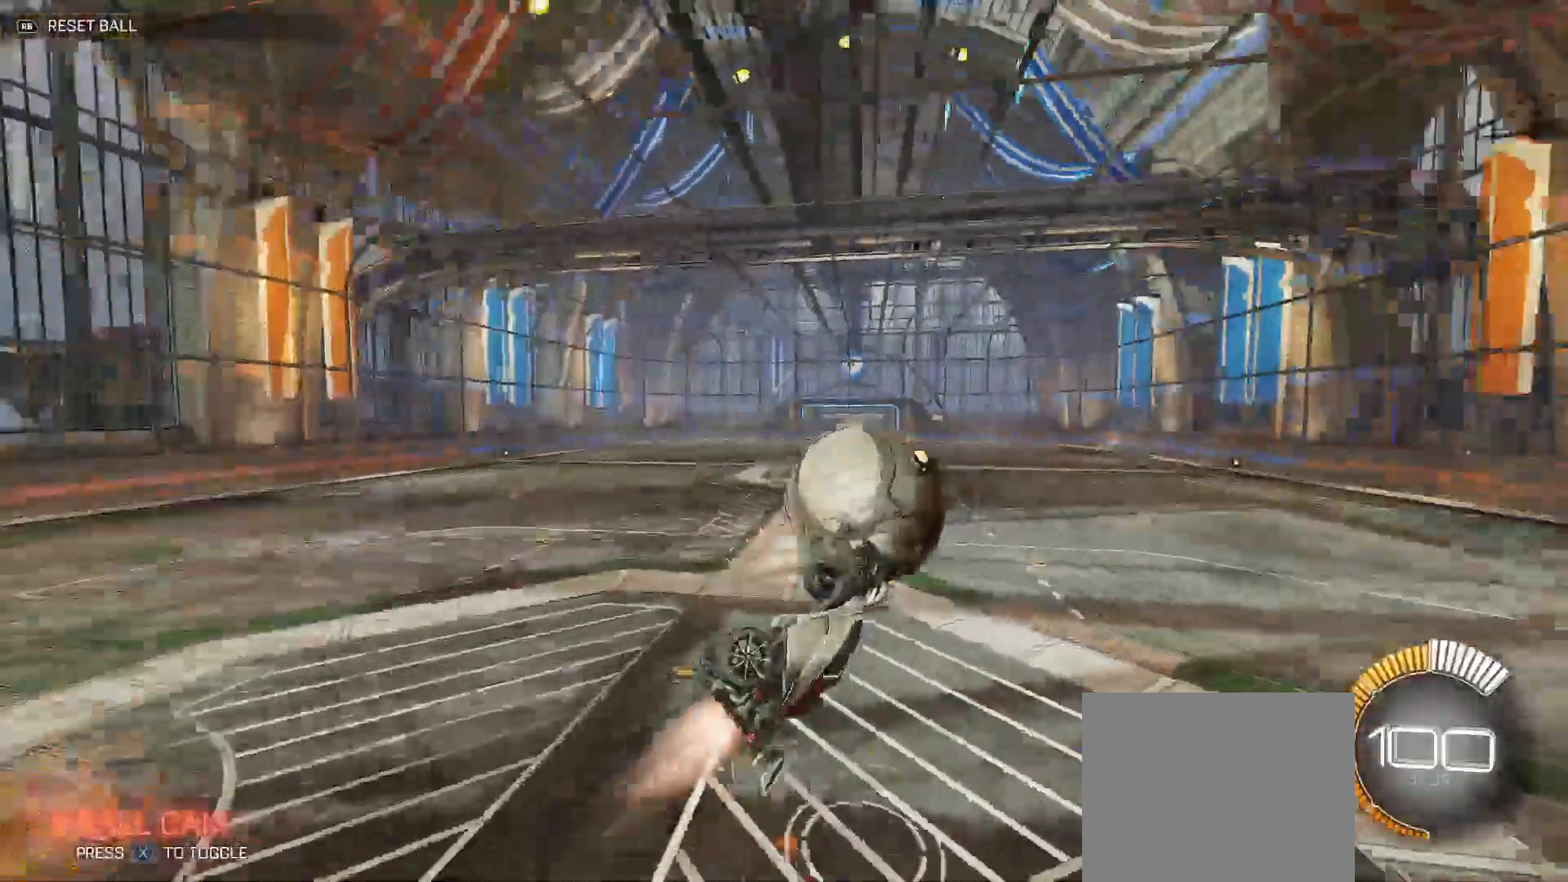
Gameplay with a controller (Xbox layout); each line is a JSON object with the inputs held at the frame after it. "events" lists button and stick changes between this image and that frame as [ms after this image, input, new state], when the widget could be followed in between.
{"buttons": ["B", "Y", "R2"], "left_stick": "down-right", "right_stick": "center", "events": [[350, "left_stick", "down-right"]]}
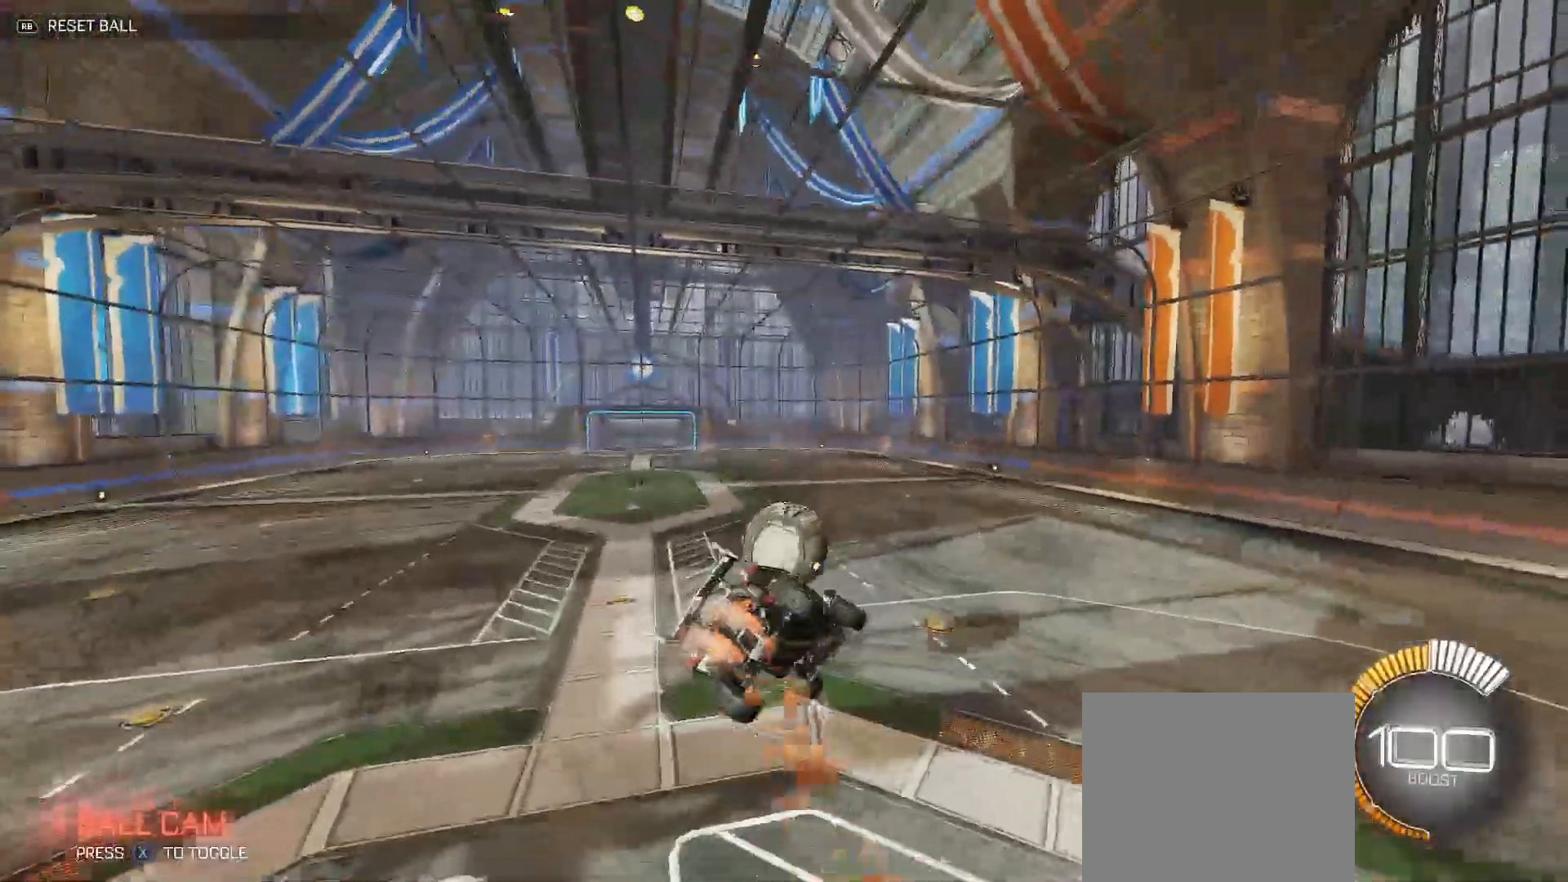
{"buttons": ["B", "Y", "R2"], "left_stick": "down-right", "right_stick": "center", "events": [[17, "left_stick", "up-left"], [100, "Y", "up"], [250, "left_stick", "center"], [300, "left_stick", "right"], [350, "Y", "down"], [367, "left_stick", "down-right"]]}
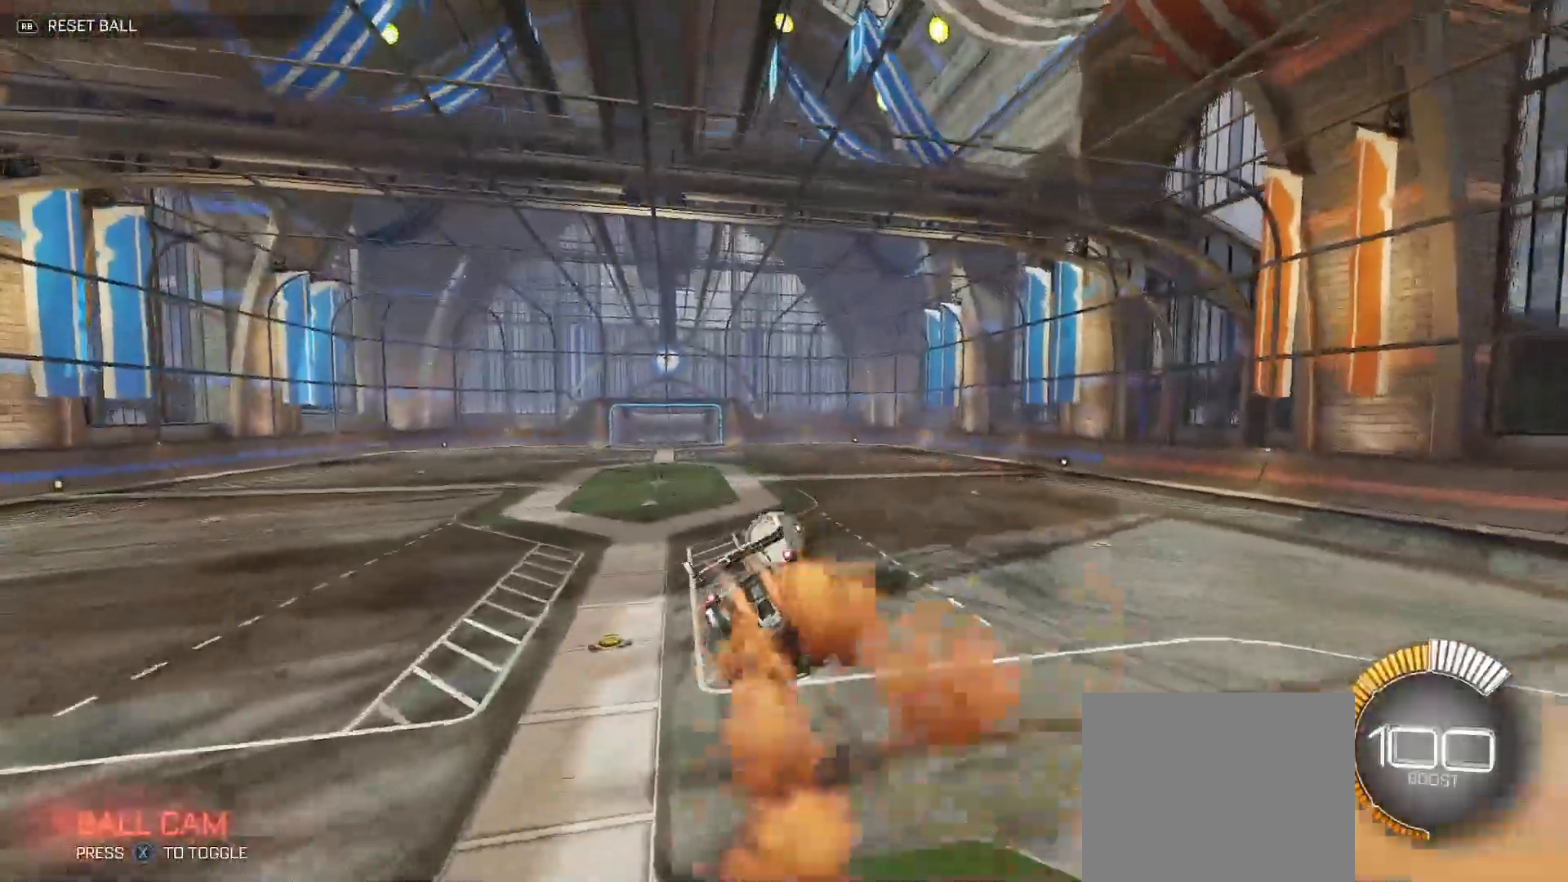
{"buttons": ["B", "R2"], "left_stick": "up-left", "right_stick": "center", "events": [[67, "left_stick", "down"], [217, "left_stick", "center"], [233, "Y", "up"], [367, "left_stick", "up-left"]]}
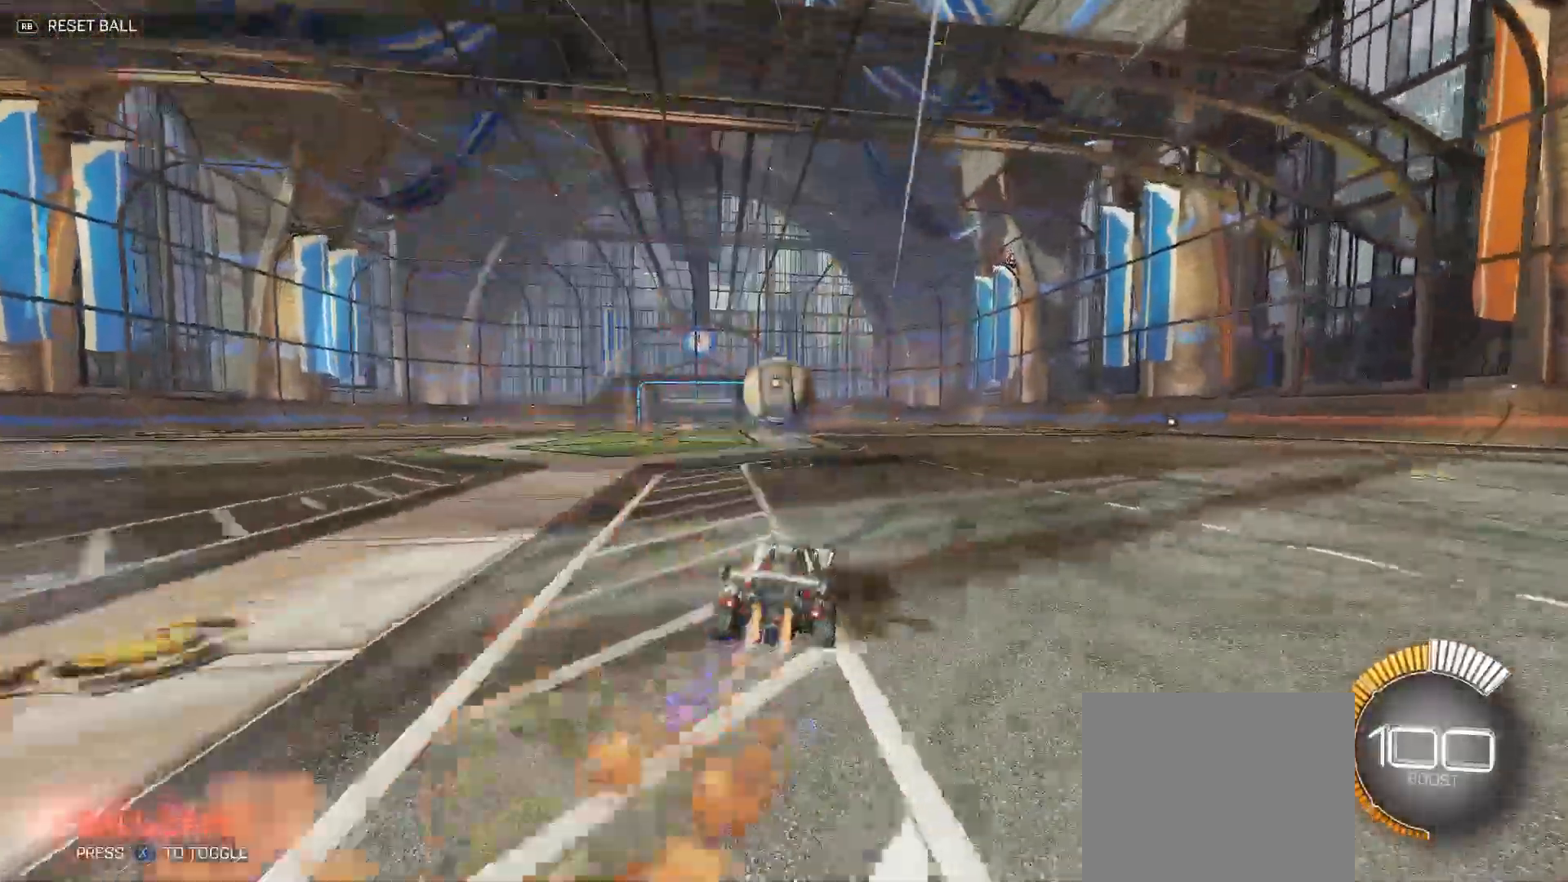
{"buttons": ["B", "R2"], "left_stick": "right", "right_stick": "center", "events": [[50, "left_stick", "center"], [150, "left_stick", "left"], [250, "left_stick", "center"], [450, "left_stick", "right"]]}
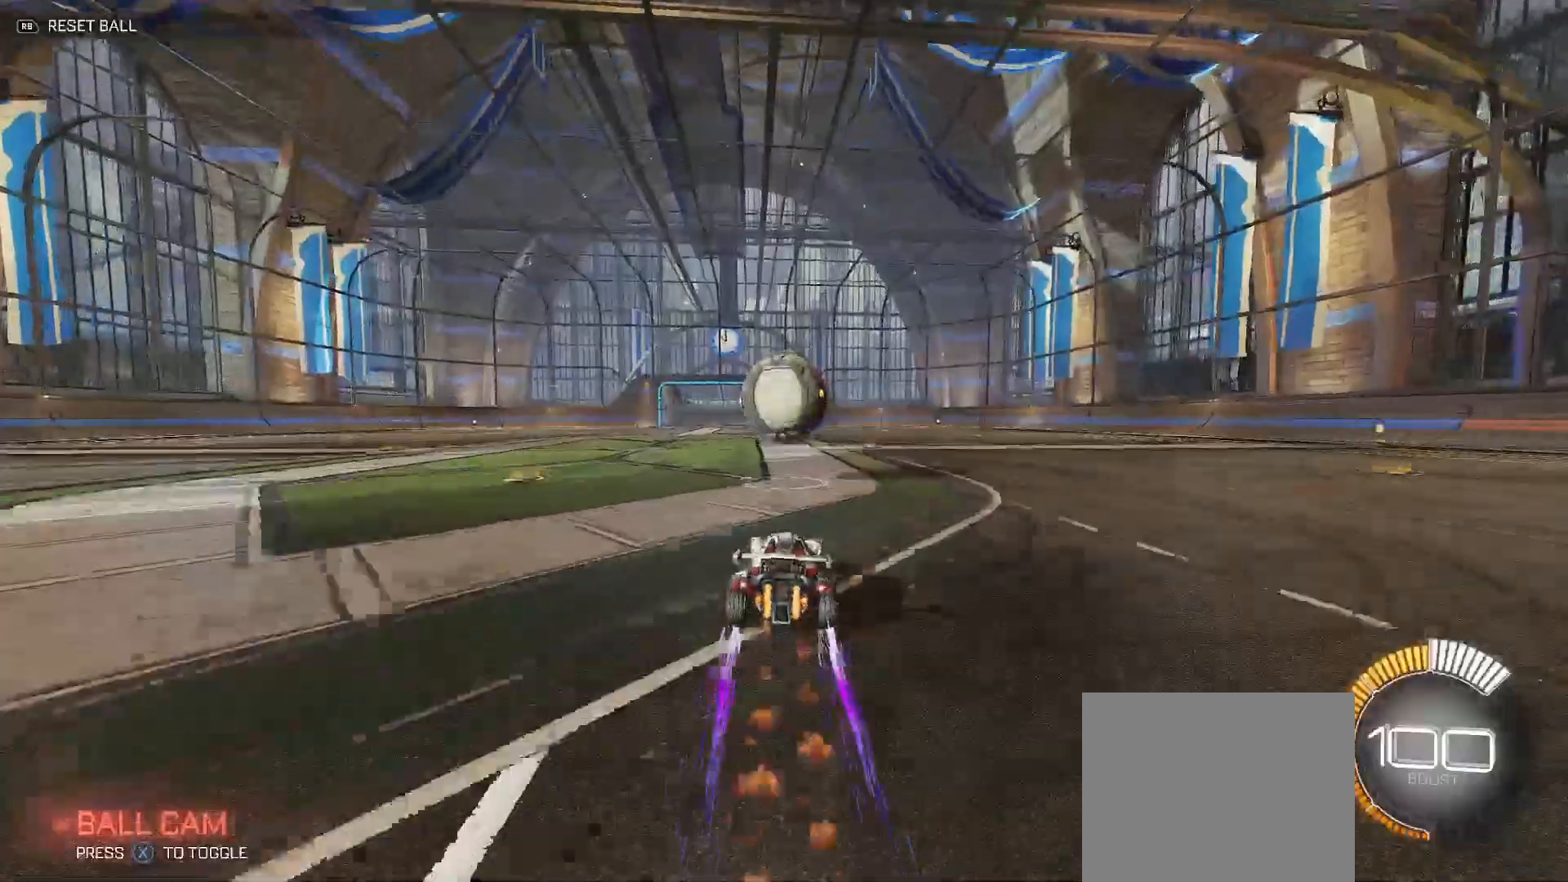
{"buttons": [], "left_stick": "center", "right_stick": "center", "events": [[17, "B", "up"], [83, "left_stick", "center"], [117, "X", "down"], [250, "R2", "up"], [250, "X", "up"], [317, "left_stick", "up-left"], [500, "left_stick", "center"]]}
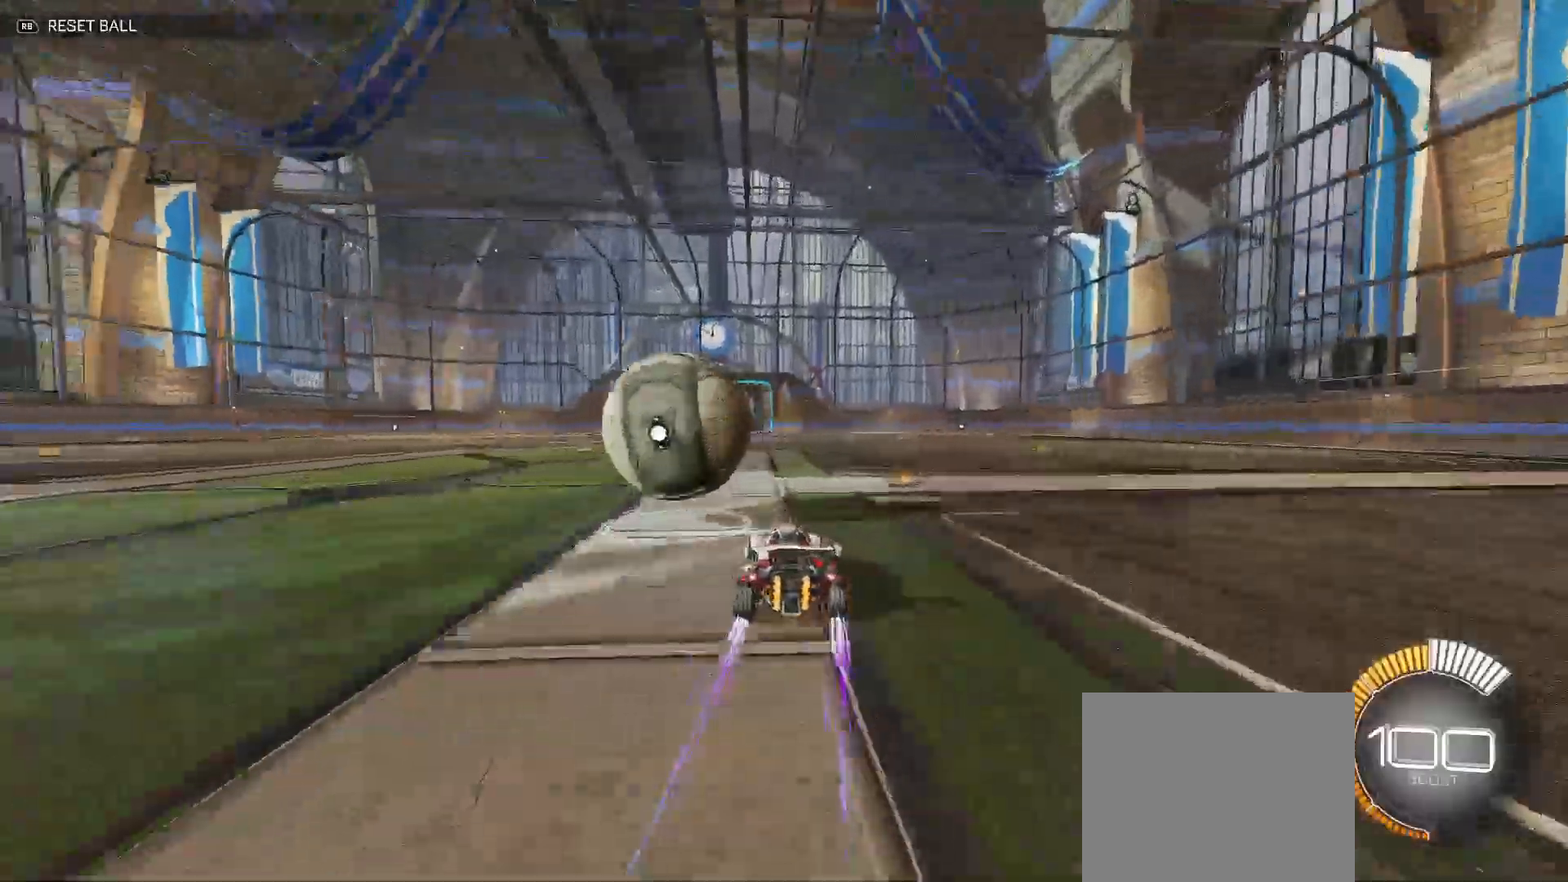
{"buttons": ["R2"], "left_stick": "center", "right_stick": "center", "events": [[150, "left_stick", "left"], [317, "left_stick", "center"], [417, "R2", "down"]]}
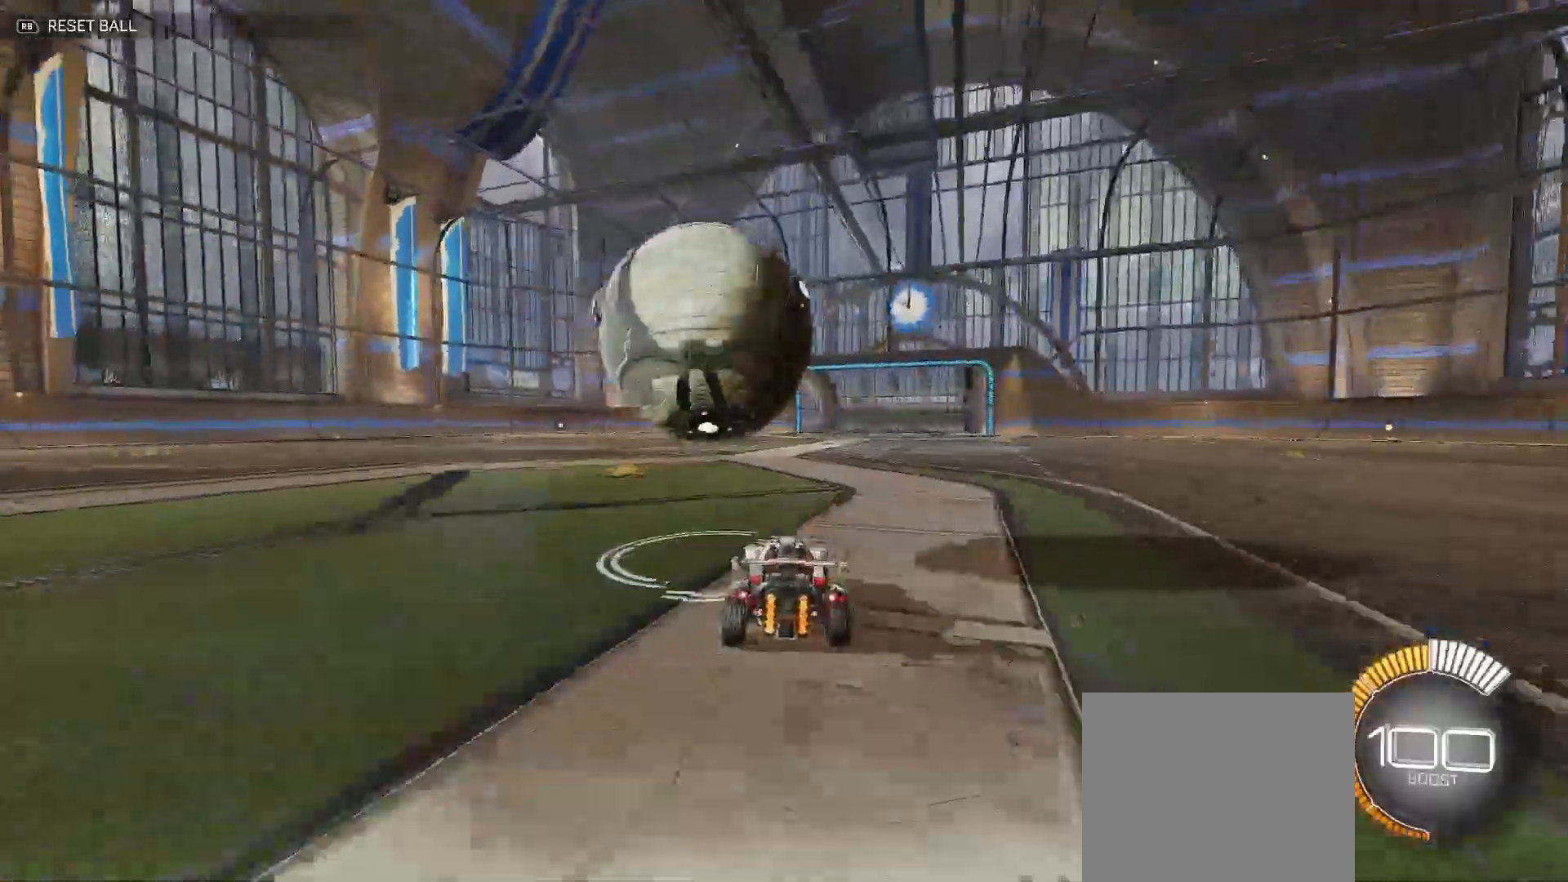
{"buttons": ["A", "R2"], "left_stick": "left", "right_stick": "center", "events": [[100, "B", "down"], [267, "B", "up"], [350, "left_stick", "up-right"], [417, "left_stick", "center"], [467, "A", "down"], [467, "left_stick", "left"]]}
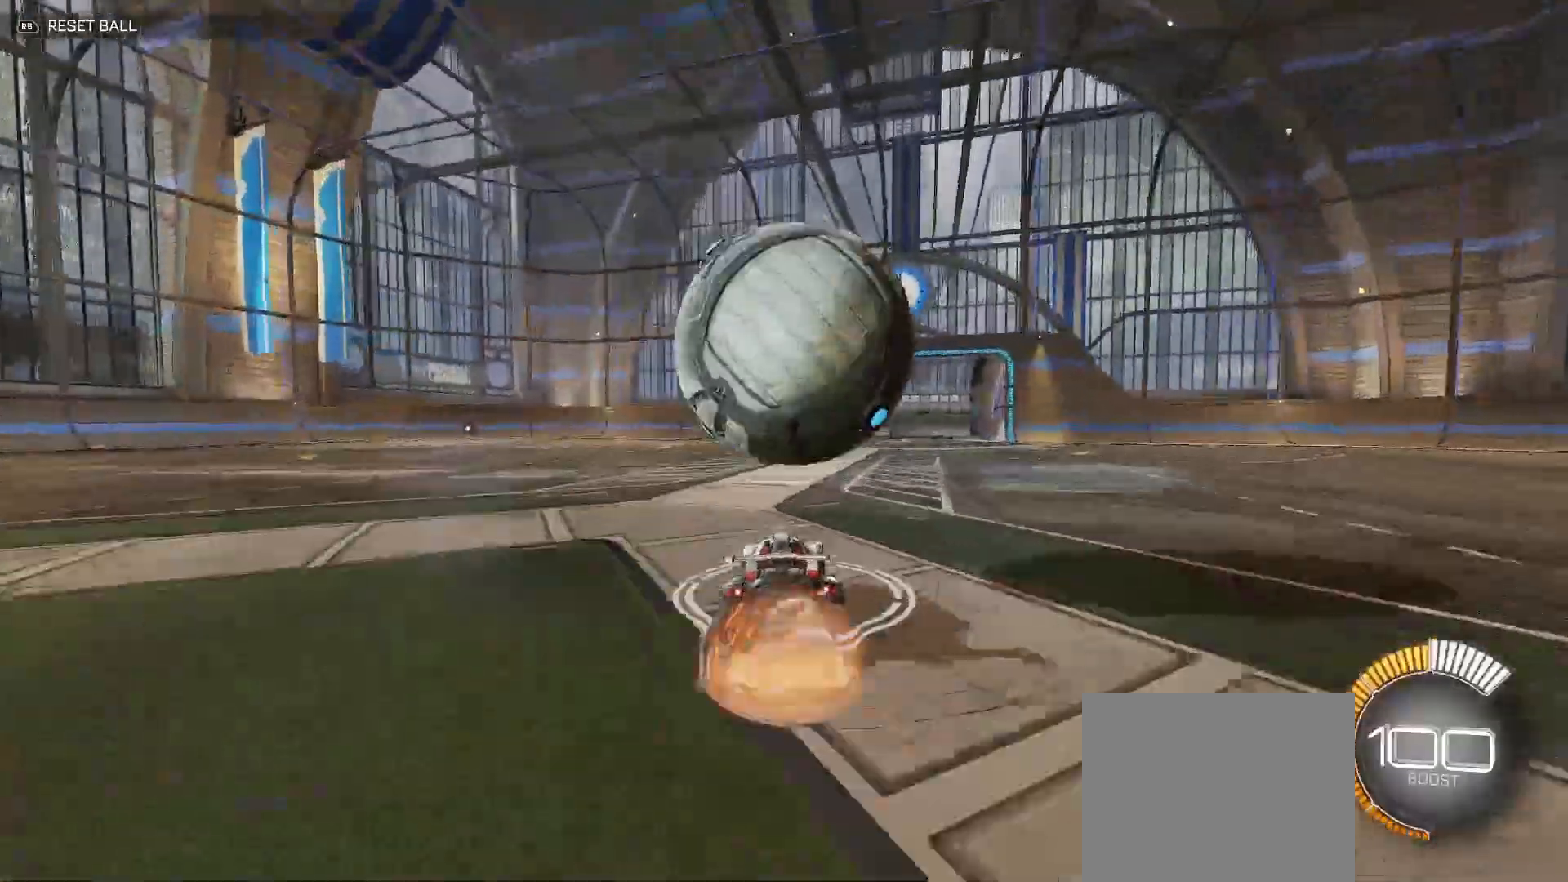
{"buttons": ["A", "R2"], "left_stick": "down-right", "right_stick": "center", "events": [[217, "A", "up"], [267, "left_stick", "down-left"], [400, "A", "down"], [400, "left_stick", "down-right"]]}
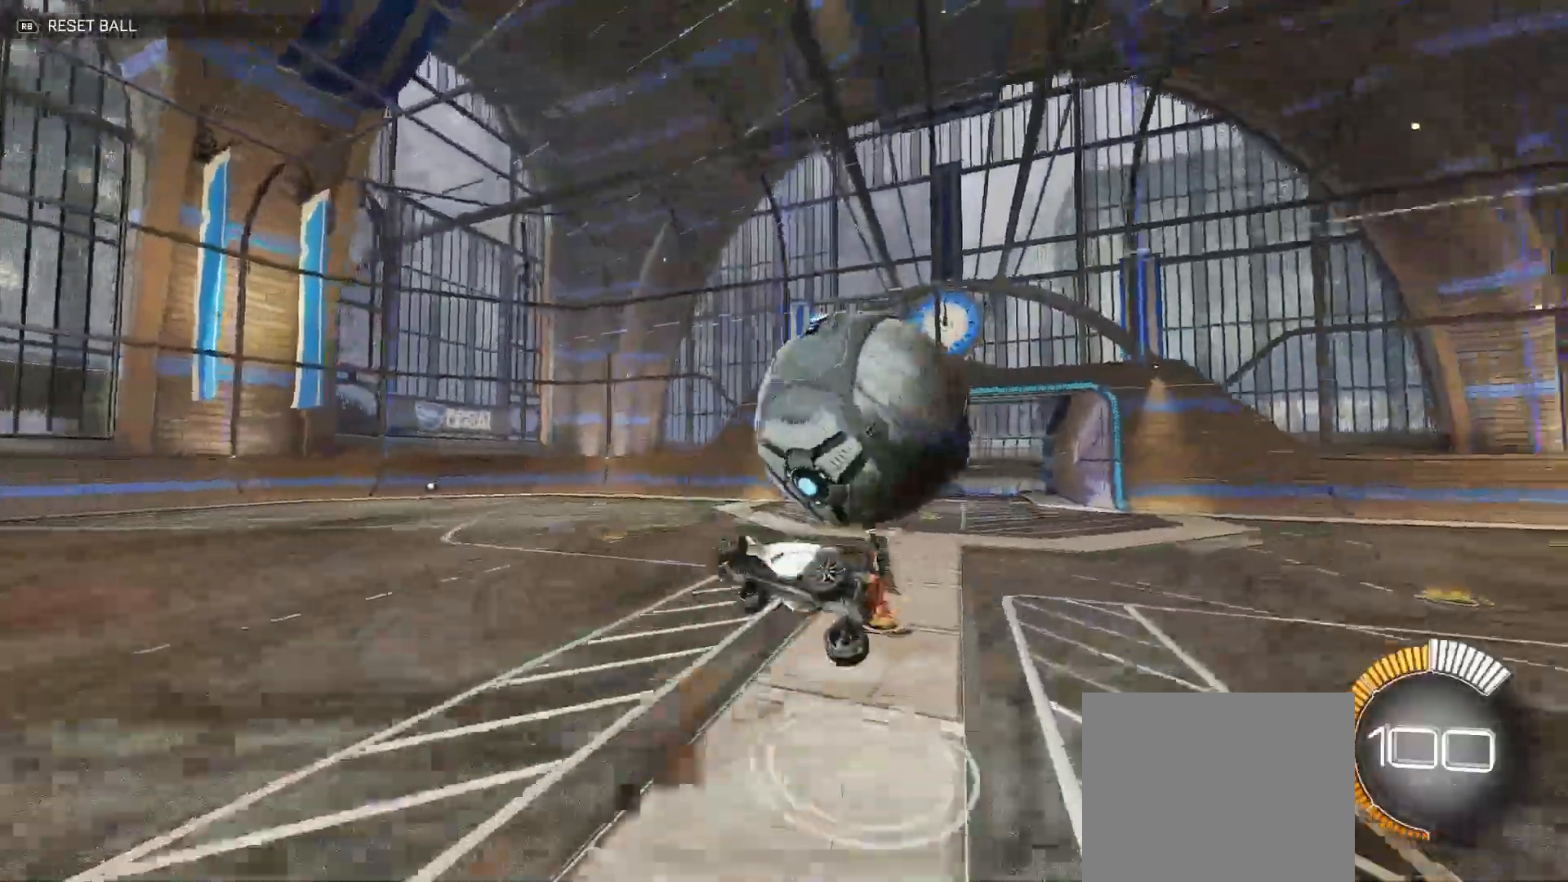
{"buttons": ["Y", "R2"], "left_stick": "up-right", "right_stick": "center", "events": [[17, "A", "up"], [17, "B", "down"], [17, "Y", "down"], [117, "Y", "up"], [117, "left_stick", "up-right"], [150, "Y", "down"], [300, "B", "up"], [383, "Y", "up"], [500, "Y", "down"]]}
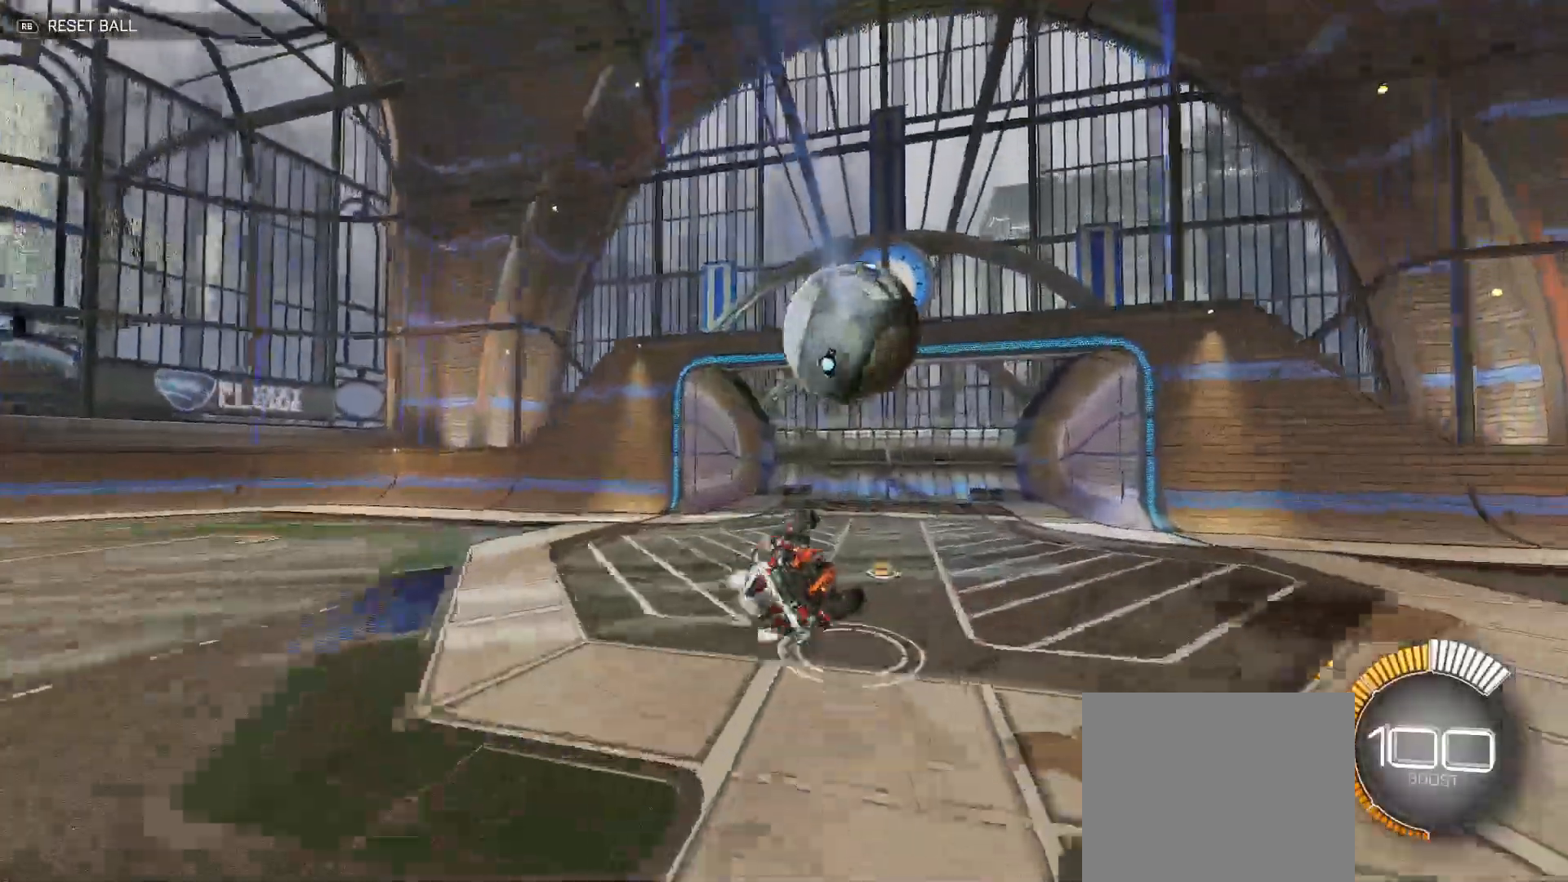
{"buttons": ["R2"], "left_stick": "center", "right_stick": "center", "events": [[133, "Y", "up"], [350, "X", "down"], [383, "left_stick", "center"], [433, "X", "up"]]}
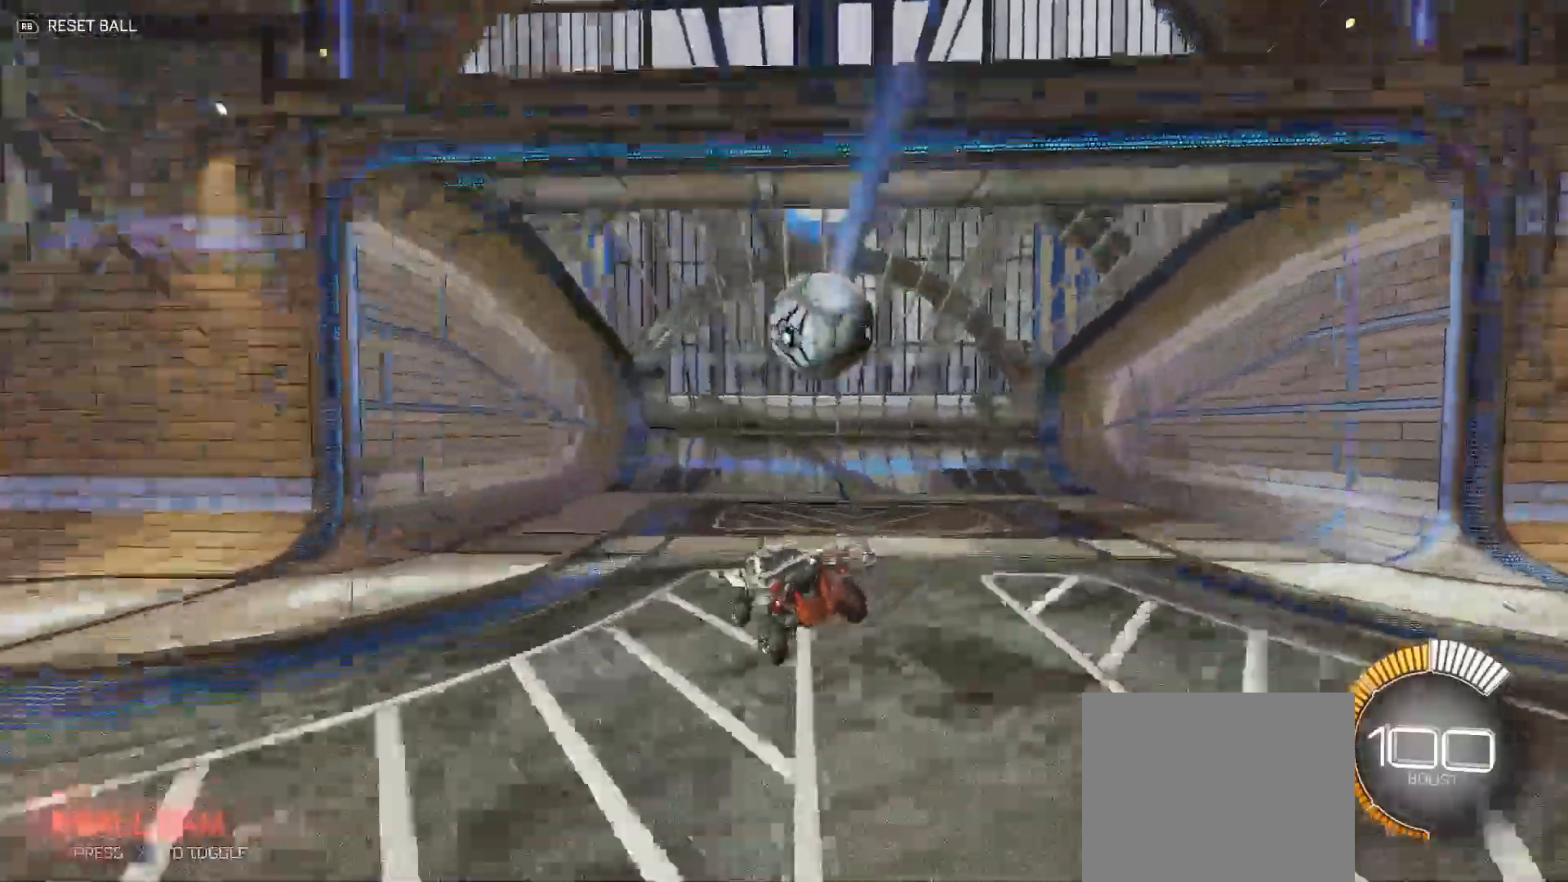
{"buttons": ["R2"], "left_stick": "down-left", "right_stick": "center", "events": [[67, "left_stick", "right"], [317, "A", "down"], [317, "left_stick", "down-right"], [467, "A", "up"], [483, "left_stick", "down-left"]]}
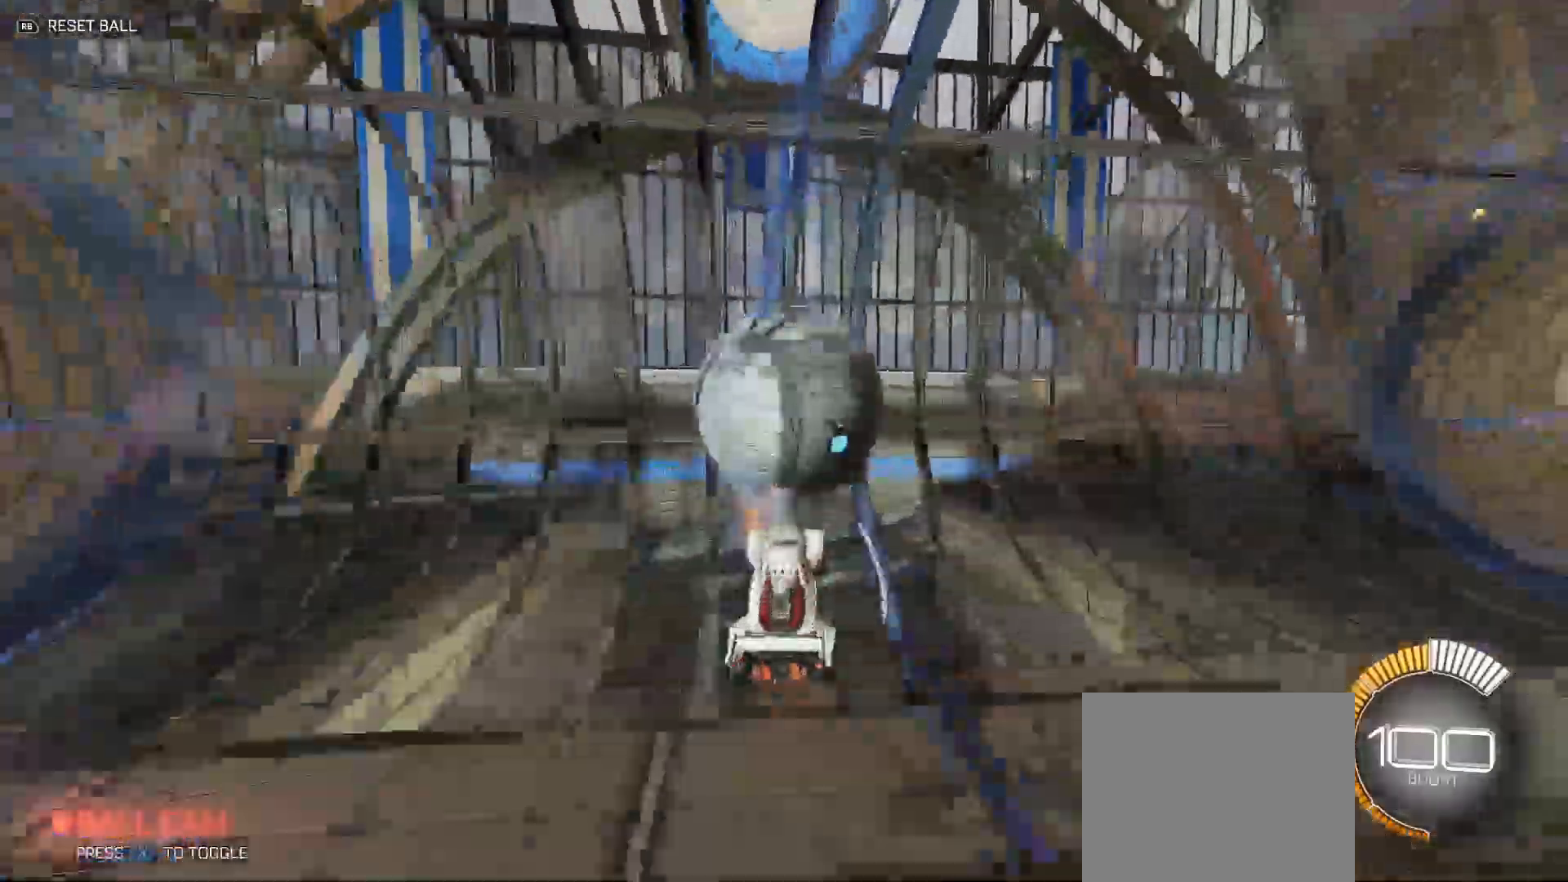
{"buttons": ["R2"], "left_stick": "right", "right_stick": "center", "events": [[150, "B", "down"], [217, "left_stick", "down"], [383, "left_stick", "center"], [400, "B", "up"], [500, "left_stick", "right"]]}
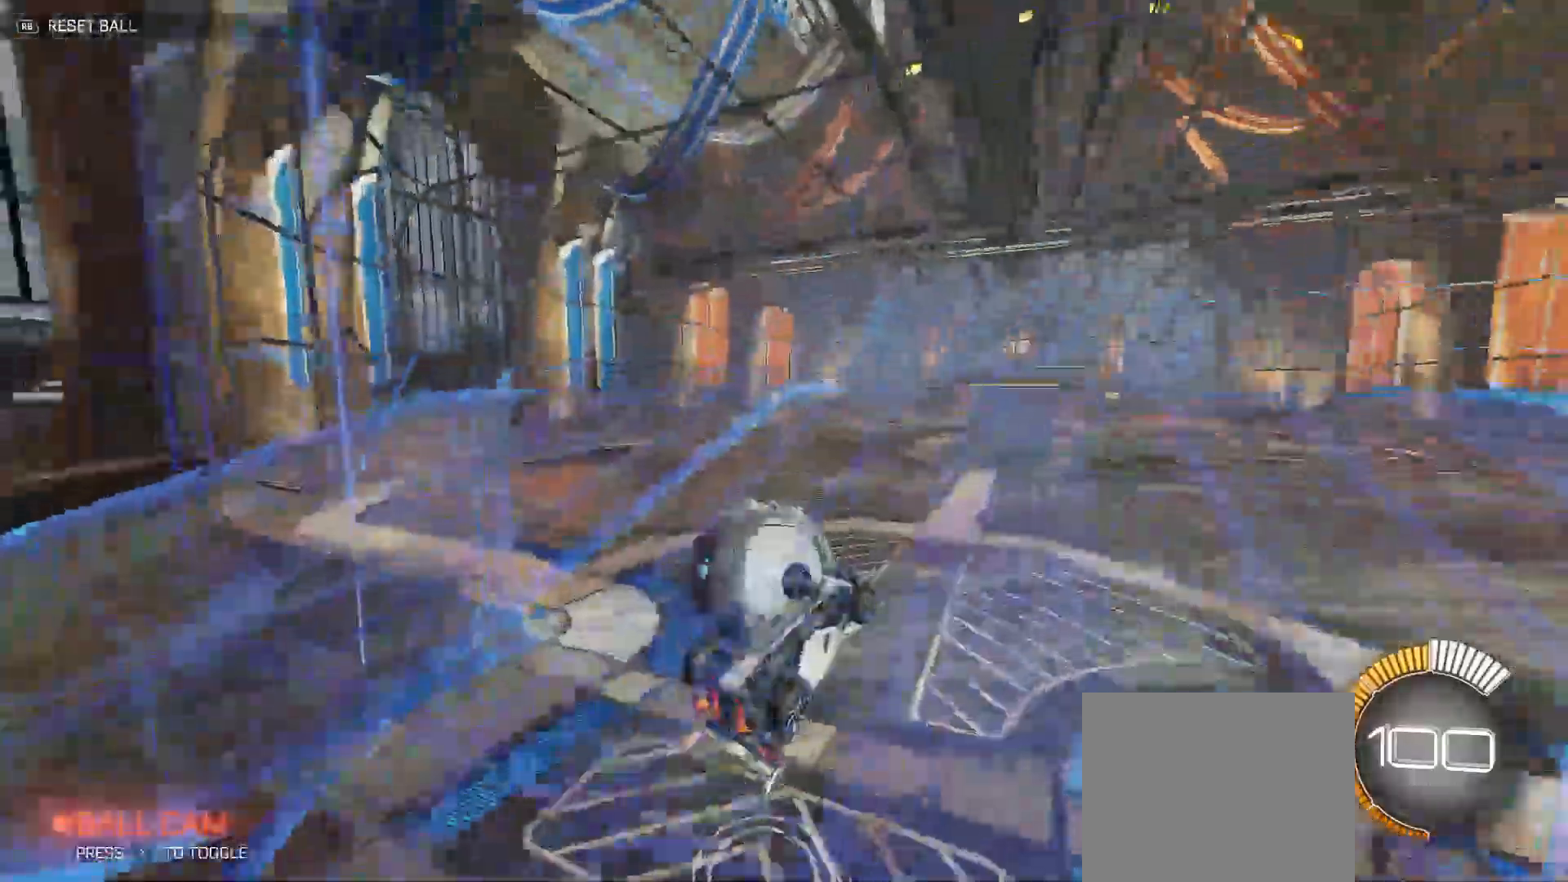
{"buttons": ["A", "R2"], "left_stick": "right", "right_stick": "center", "events": [[183, "L2", "down"], [200, "A", "down"], [283, "L2", "up"]]}
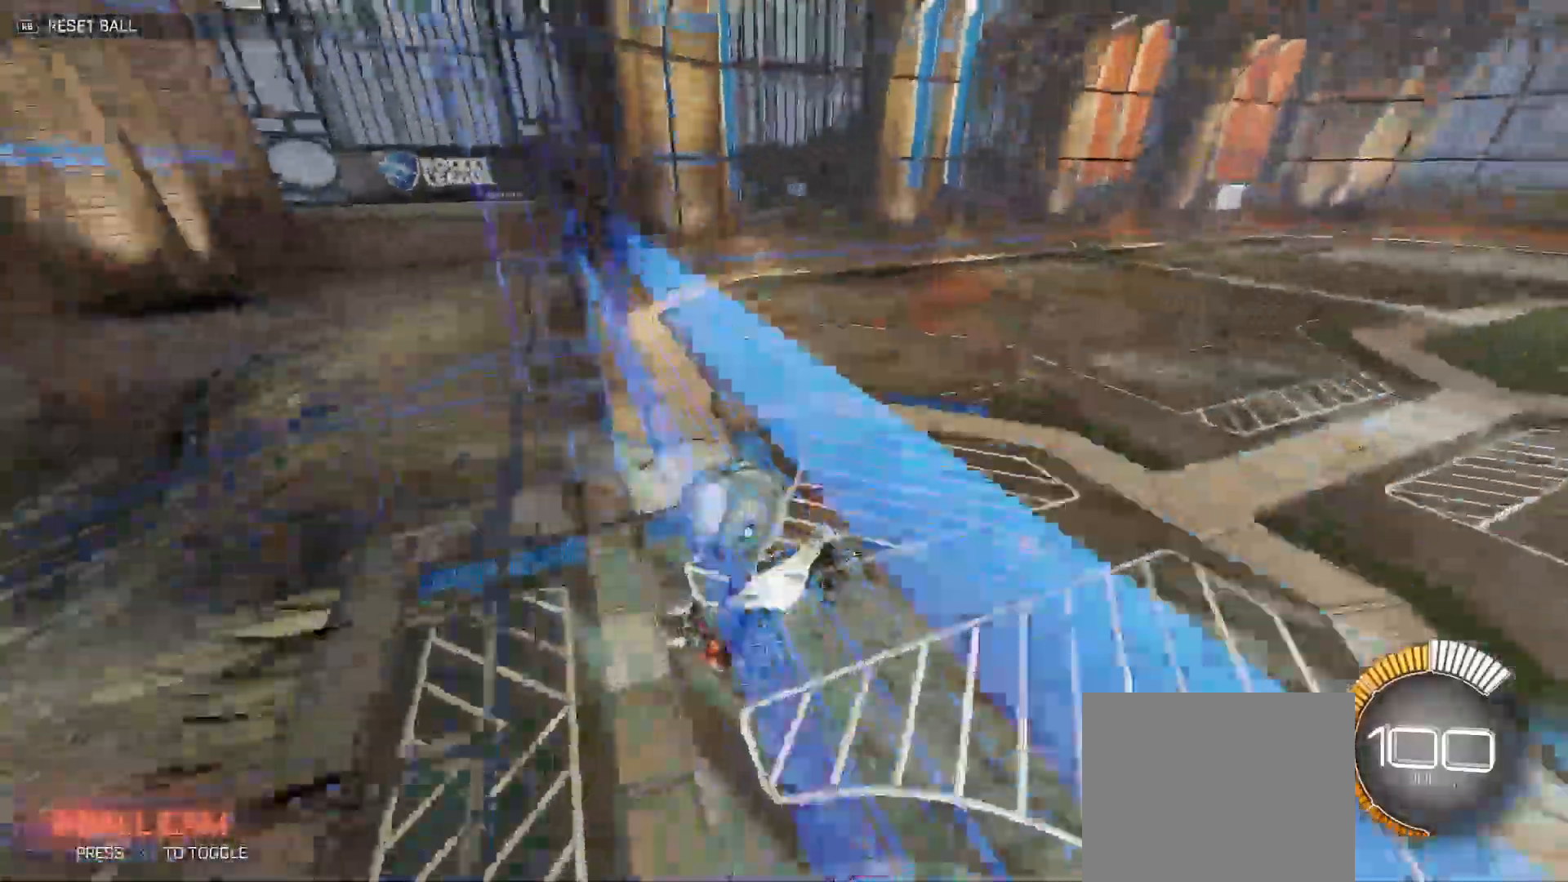
{"buttons": ["B", "R2"], "left_stick": "down-right", "right_stick": "center", "events": [[167, "R2", "up"], [200, "left_stick", "up-right"], [383, "B", "down"], [383, "R2", "down"], [467, "A", "up"], [500, "left_stick", "down-right"]]}
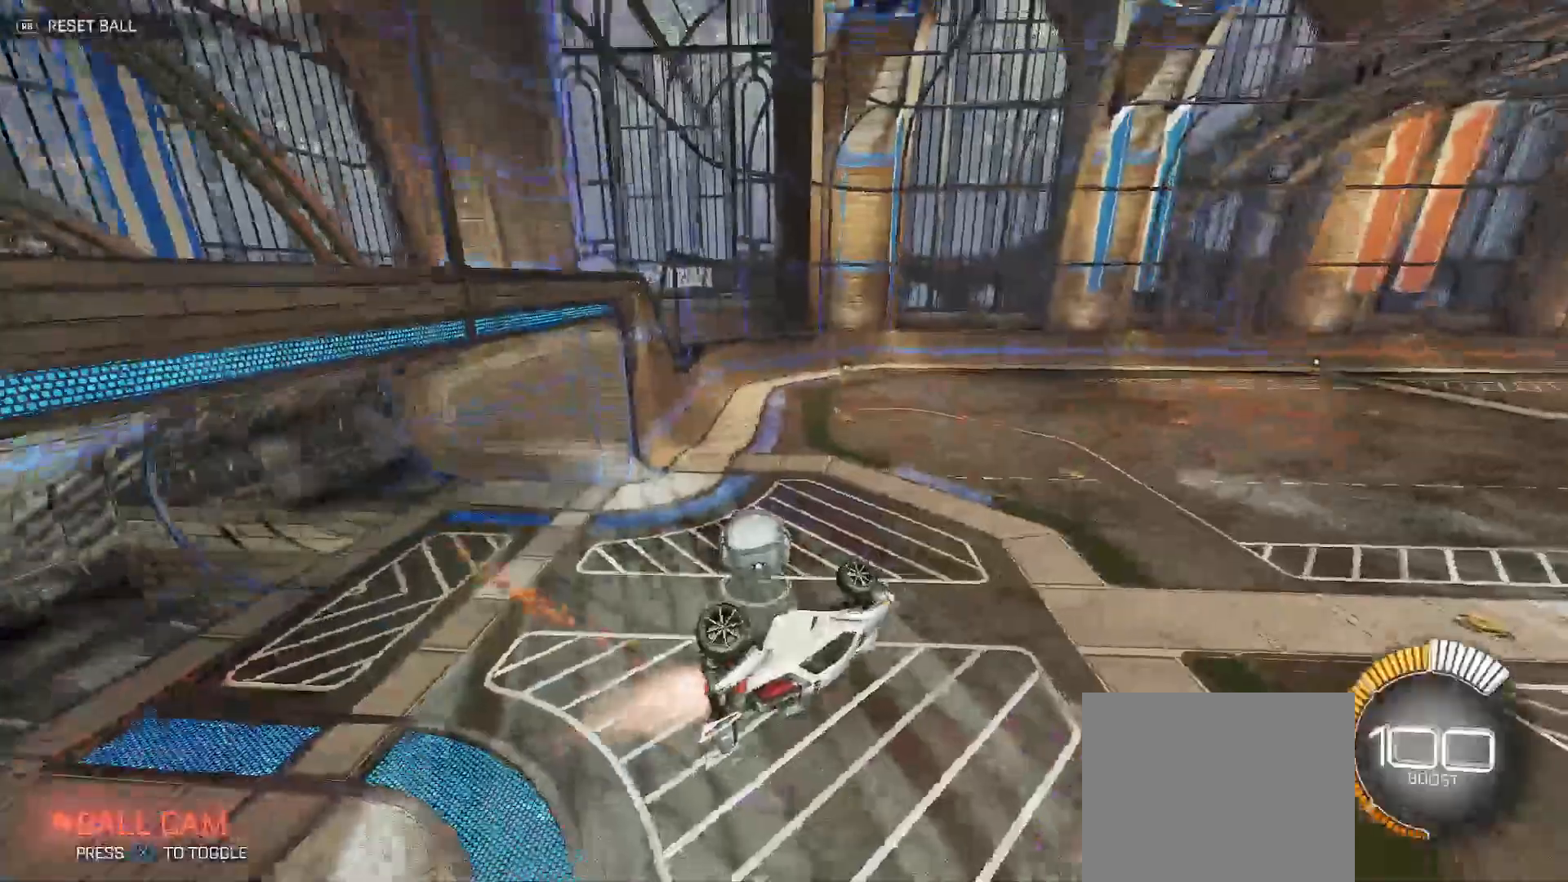
{"buttons": ["B", "Y", "R2"], "left_stick": "right", "right_stick": "center", "events": [[217, "Y", "down"], [483, "left_stick", "right"]]}
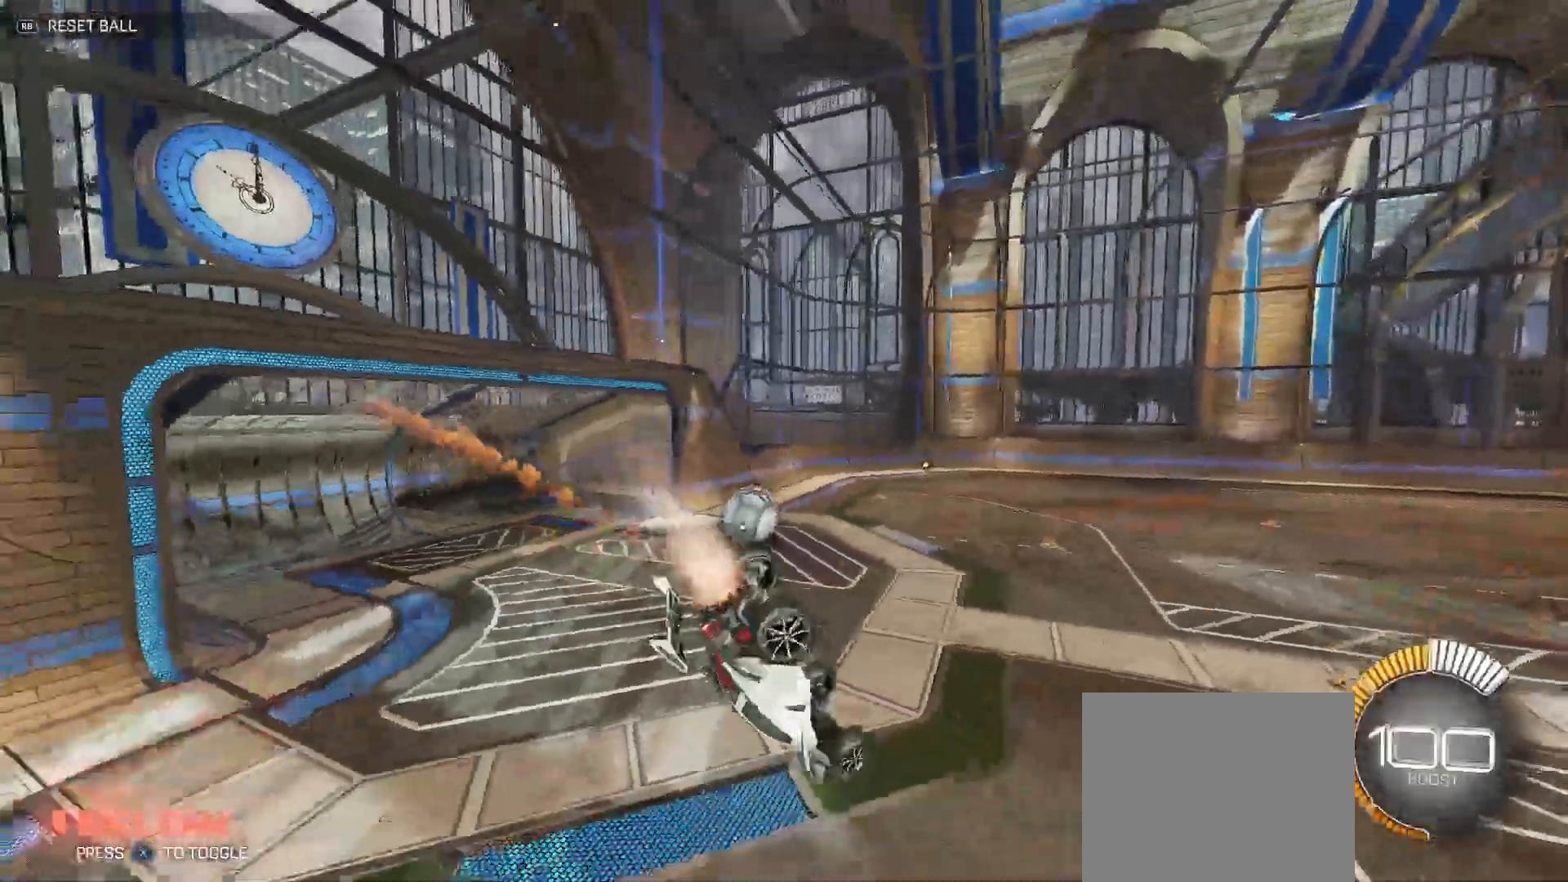
{"buttons": ["B", "Y", "R2"], "left_stick": "right", "right_stick": "center", "events": [[217, "left_stick", "down-right"], [500, "left_stick", "right"]]}
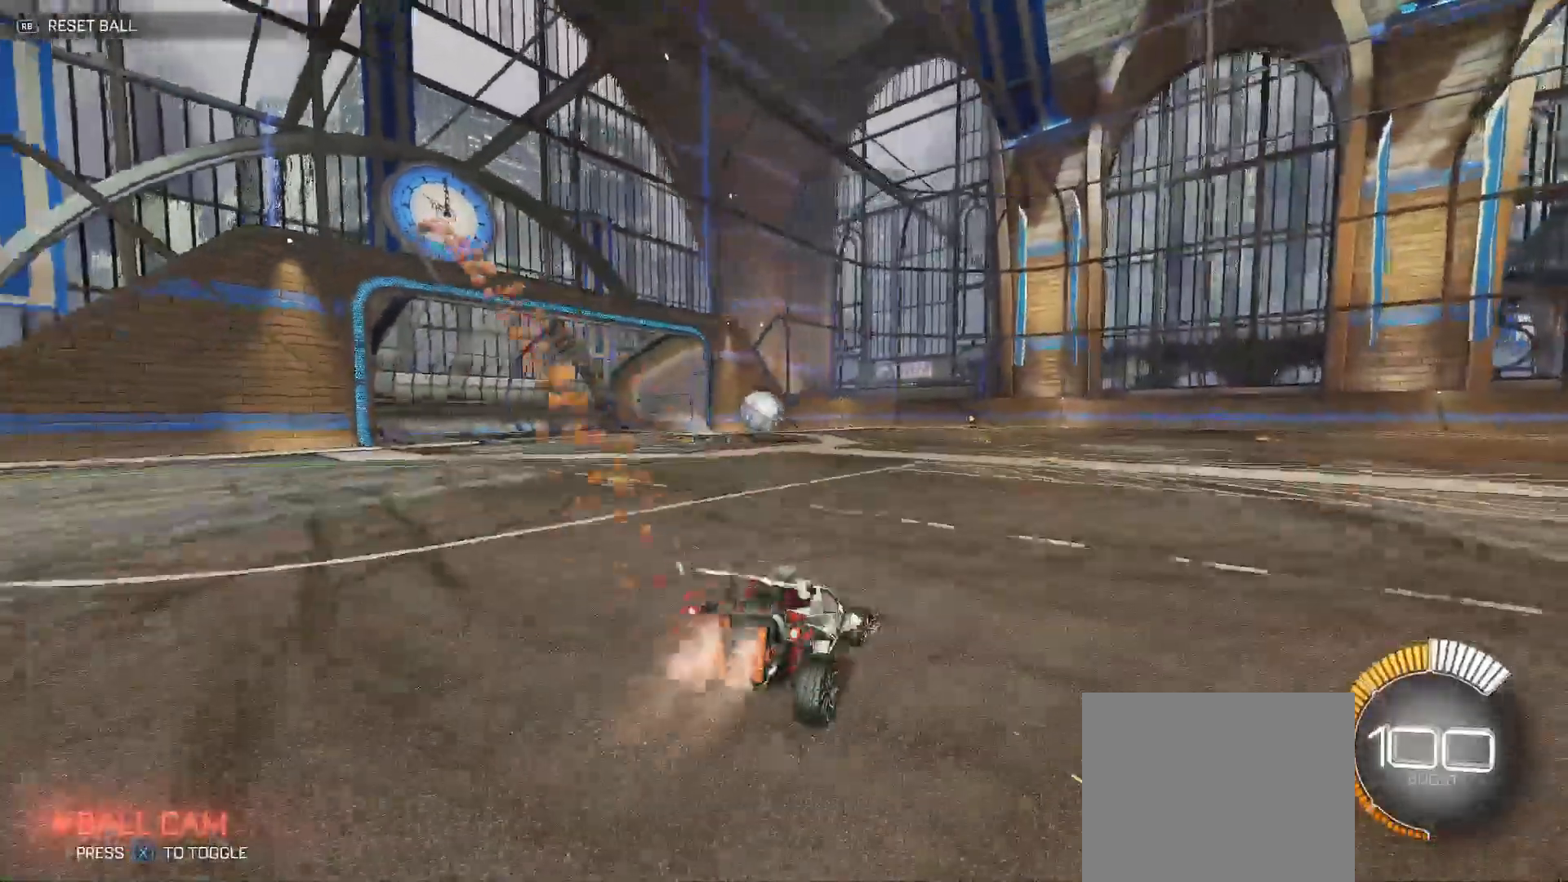
{"buttons": ["B", "R2"], "left_stick": "center", "right_stick": "center", "events": [[150, "left_stick", "center"], [167, "Y", "up"], [250, "left_stick", "right"], [483, "left_stick", "center"]]}
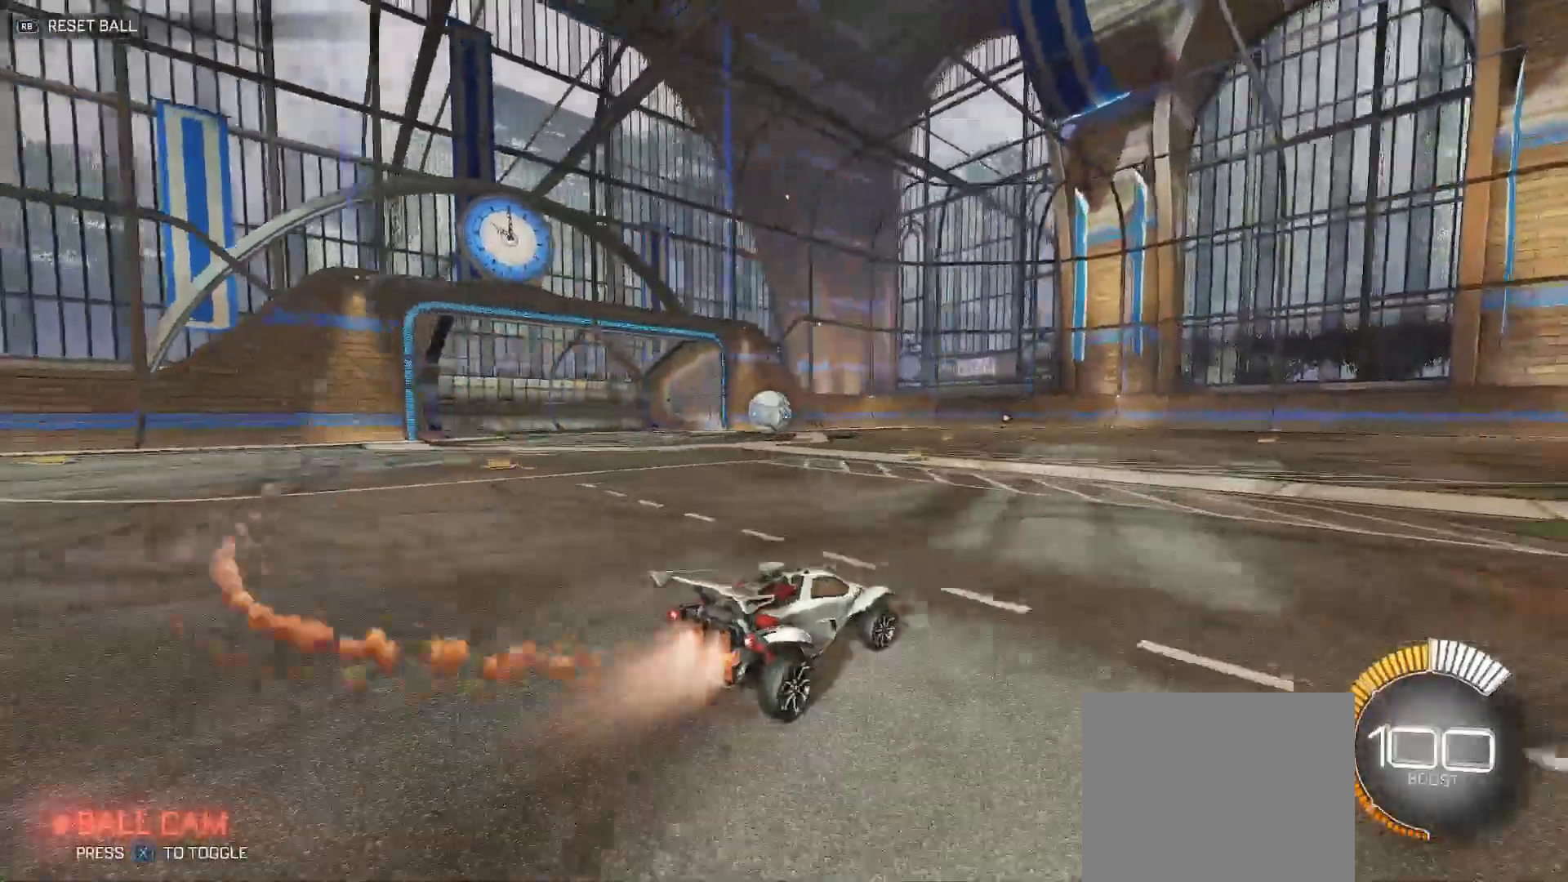
{"buttons": ["B", "R2"], "left_stick": "center", "right_stick": "center", "events": [[233, "left_stick", "up-left"], [450, "left_stick", "center"]]}
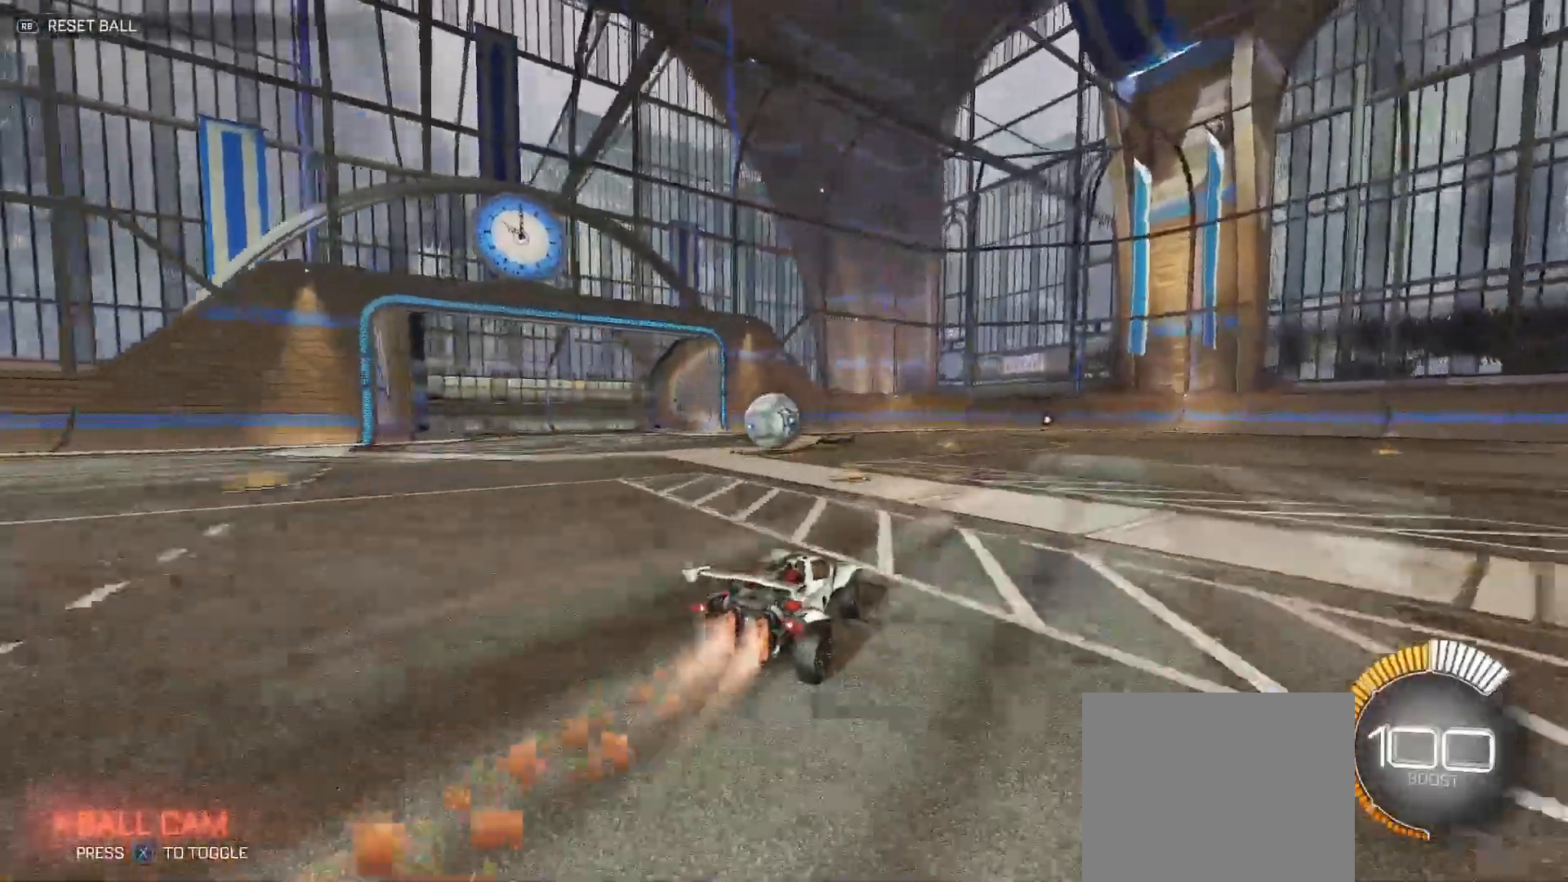
{"buttons": ["R2"], "left_stick": "up-left", "right_stick": "center", "events": [[300, "left_stick", "left"], [400, "B", "up"], [450, "left_stick", "up-left"]]}
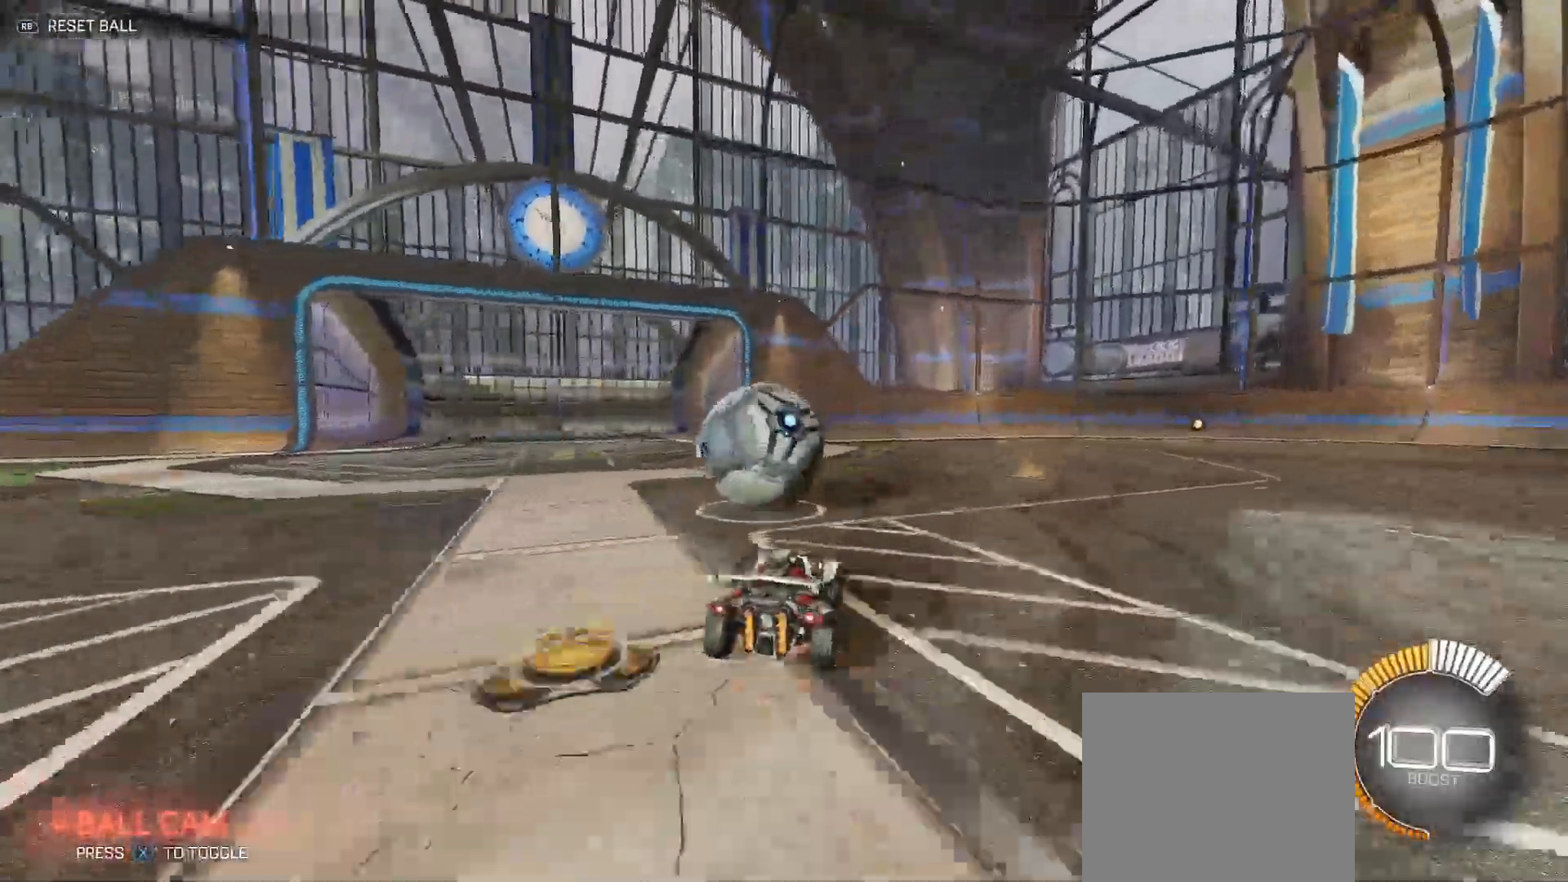
{"buttons": ["B", "Y", "R2"], "left_stick": "down-left", "right_stick": "center", "events": [[17, "A", "down"], [17, "L1", "down"], [83, "A", "up"], [150, "A", "down"], [183, "B", "down"], [183, "Y", "down"], [233, "A", "up"], [233, "left_stick", "down-left"], [267, "L1", "up"]]}
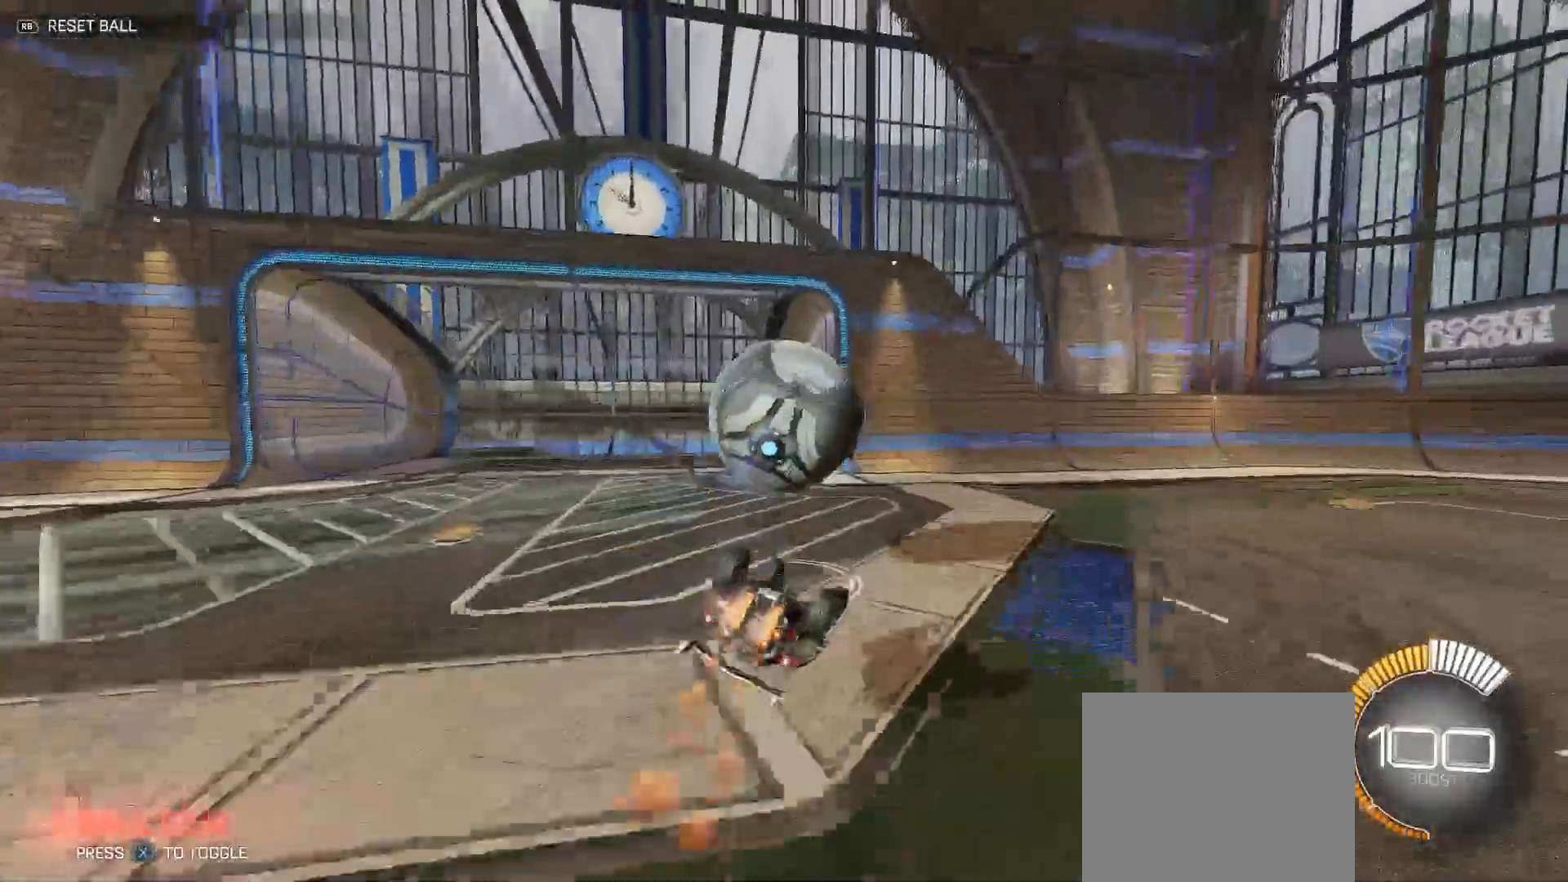
{"buttons": ["B", "Y", "R2"], "left_stick": "down-left", "right_stick": "center", "events": []}
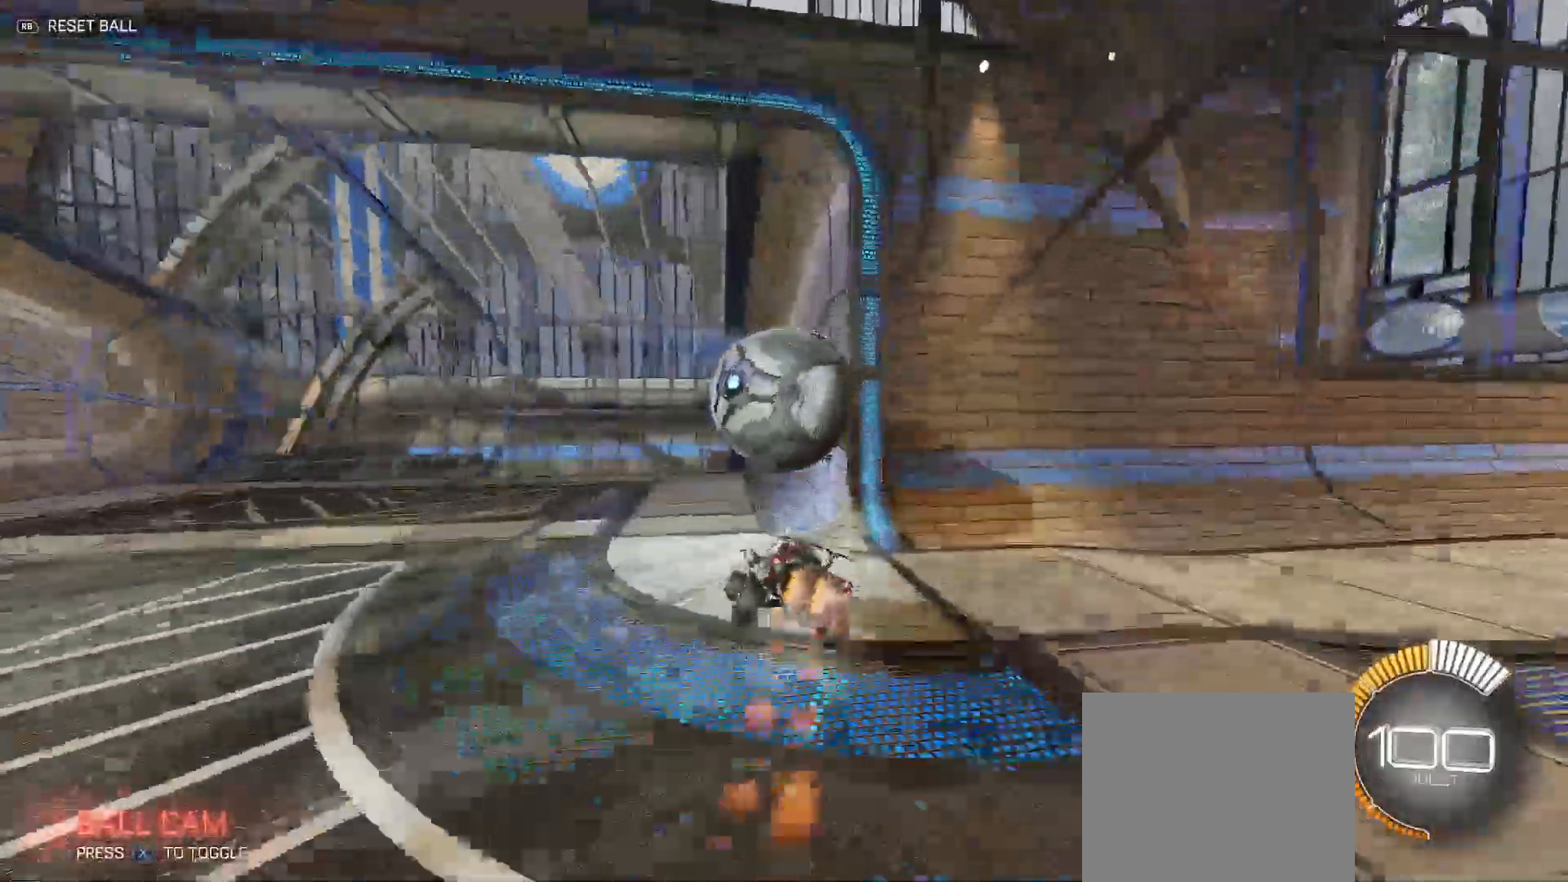
{"buttons": ["B", "Y", "R2"], "left_stick": "left", "right_stick": "center", "events": [[150, "left_stick", "left"], [167, "Y", "up"], [483, "Y", "down"]]}
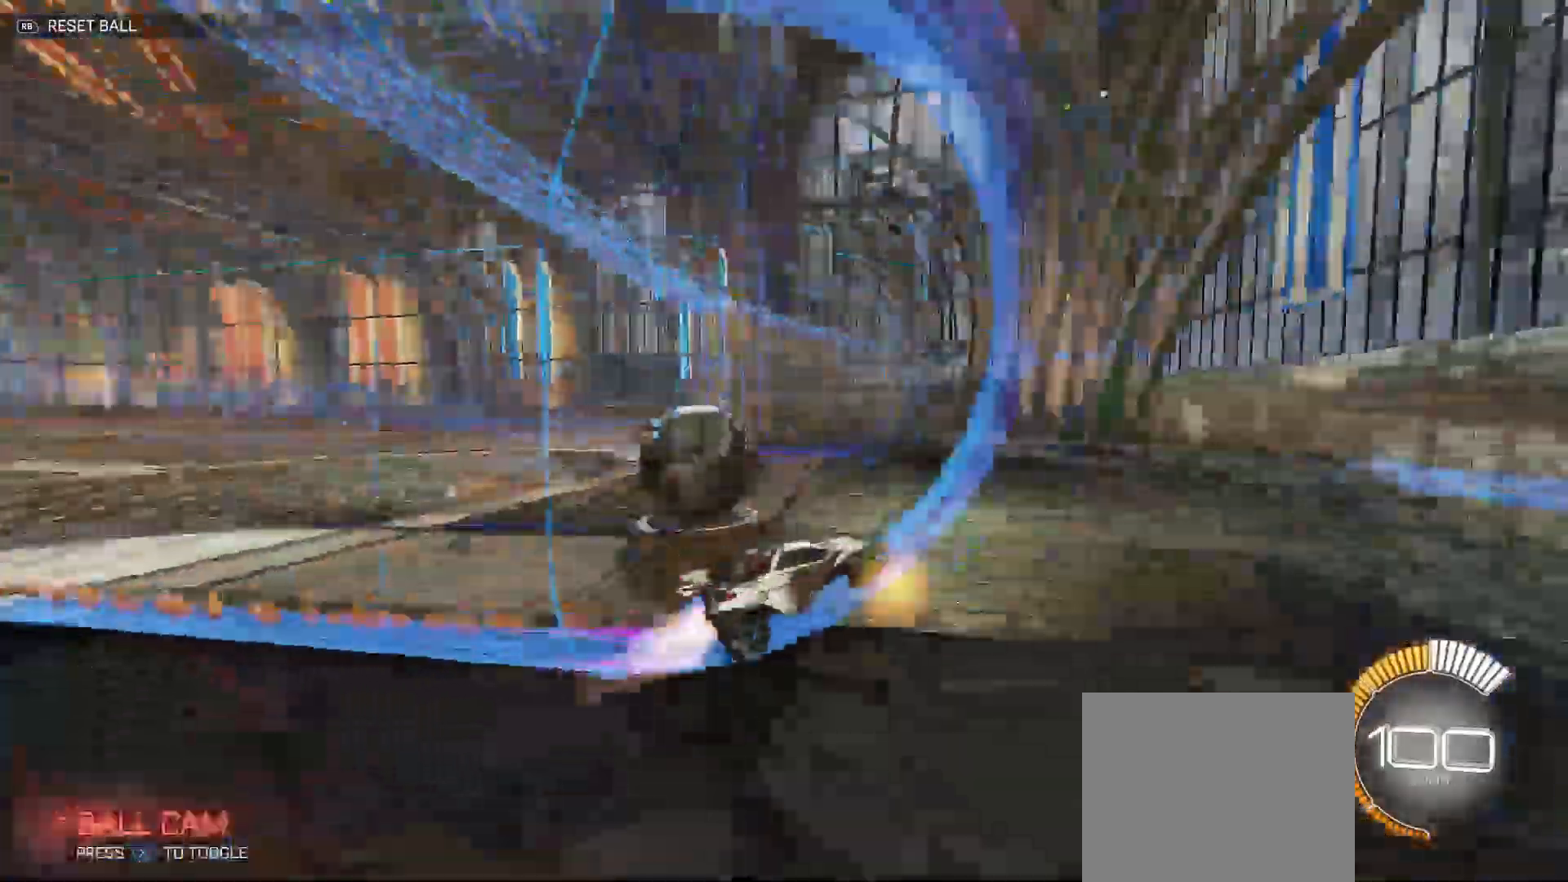
{"buttons": ["L2", "R2"], "left_stick": "left", "right_stick": "center", "events": [[67, "Y", "up"], [317, "B", "up"], [400, "L2", "down"]]}
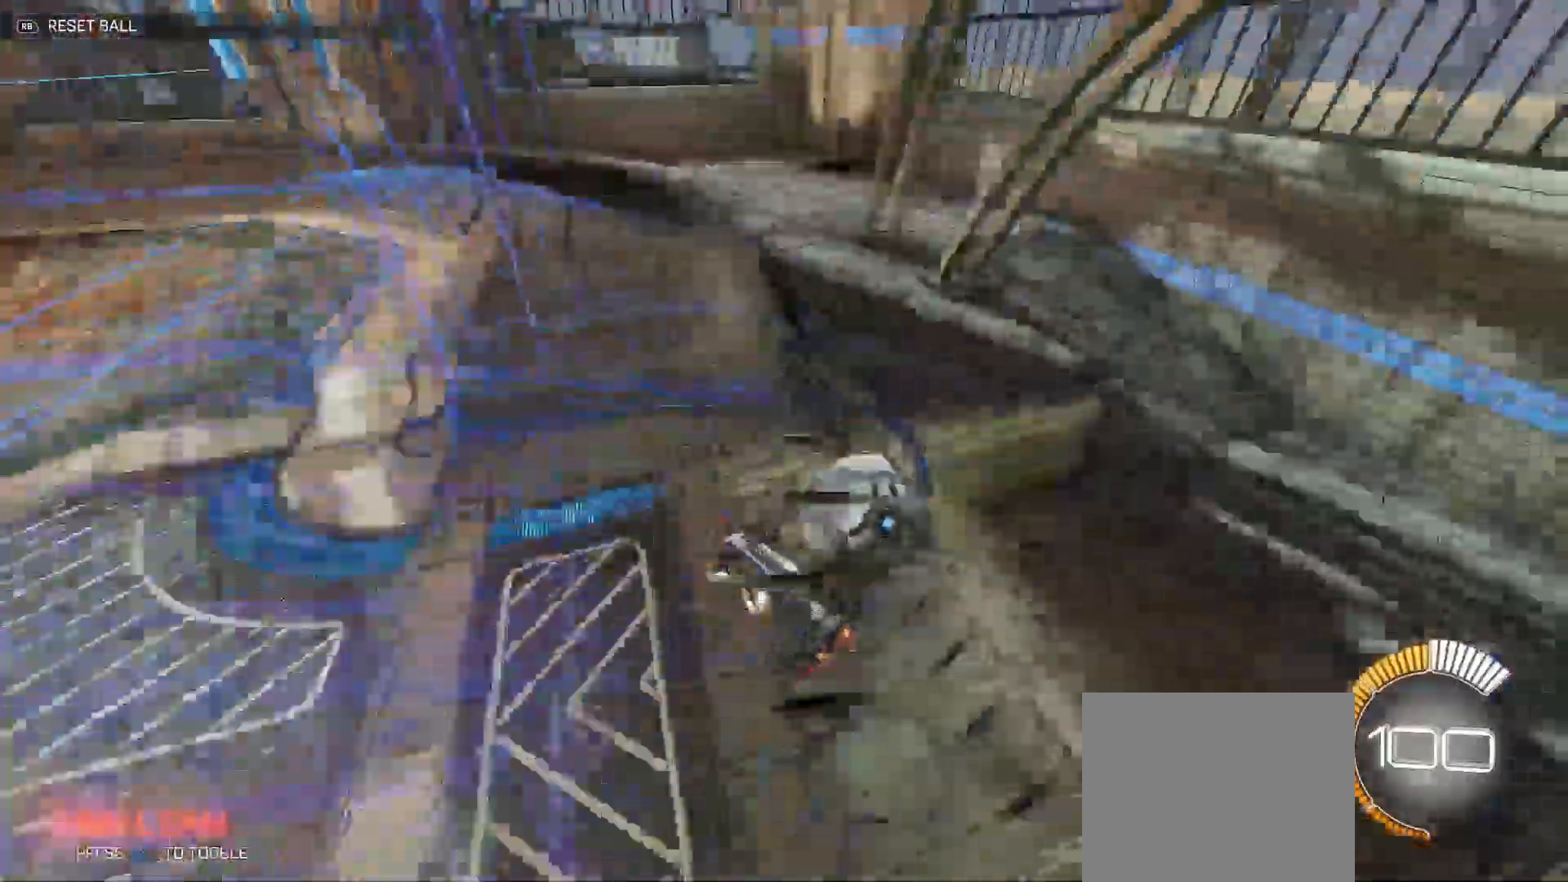
{"buttons": ["B", "Y", "R2"], "left_stick": "down-left", "right_stick": "center", "events": [[417, "L2", "up"], [417, "left_stick", "down-left"], [433, "B", "down"], [467, "Y", "down"]]}
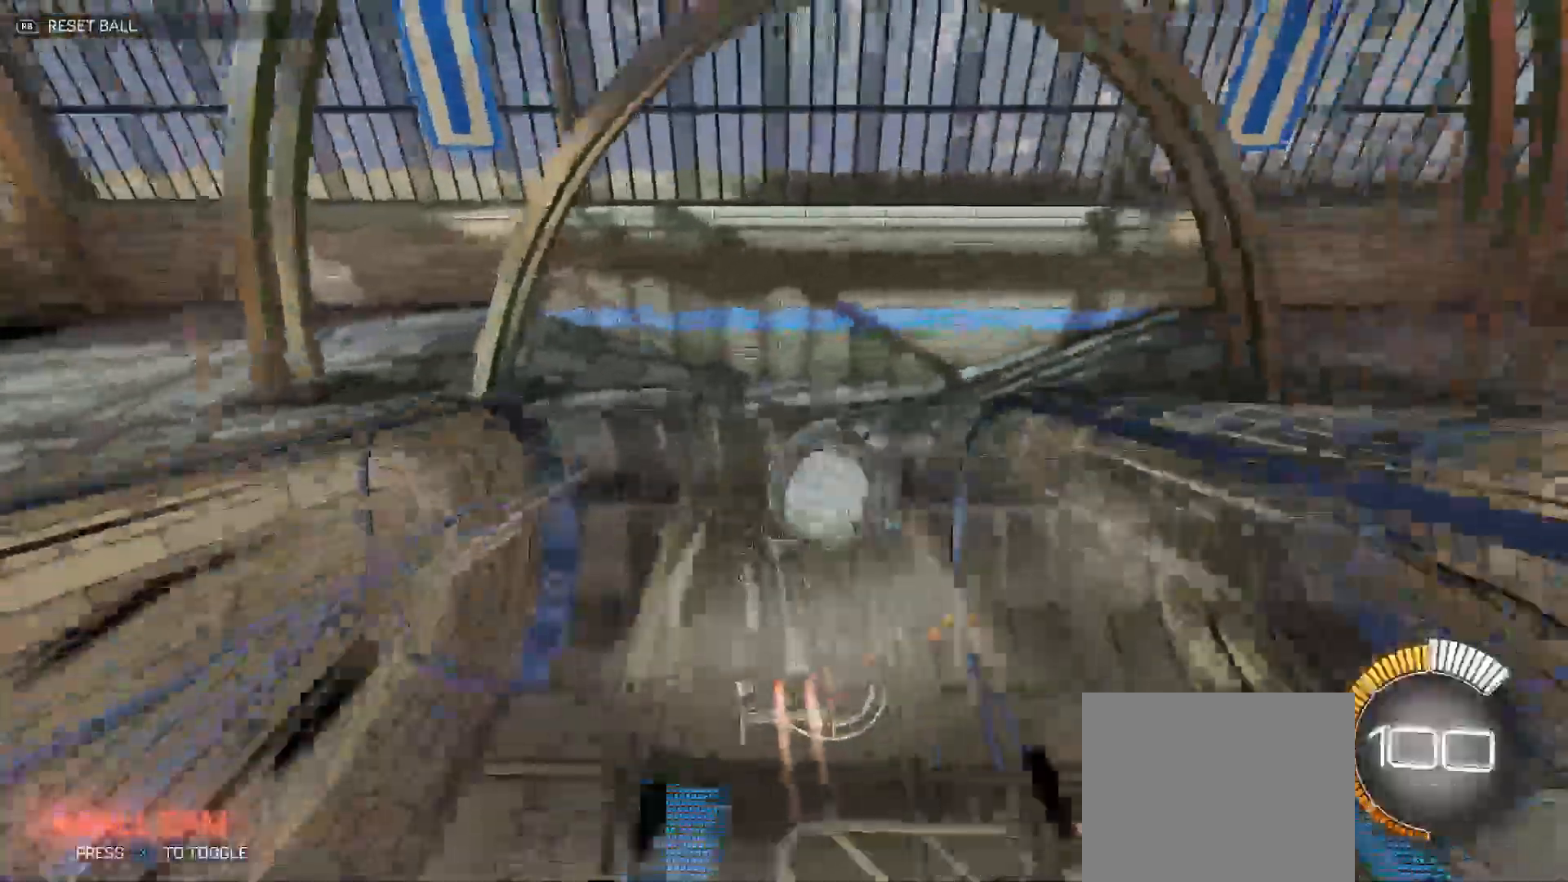
{"buttons": ["B", "R2"], "left_stick": "up-left", "right_stick": "center", "events": [[217, "left_stick", "left"], [383, "left_stick", "up-left"], [433, "Y", "up"]]}
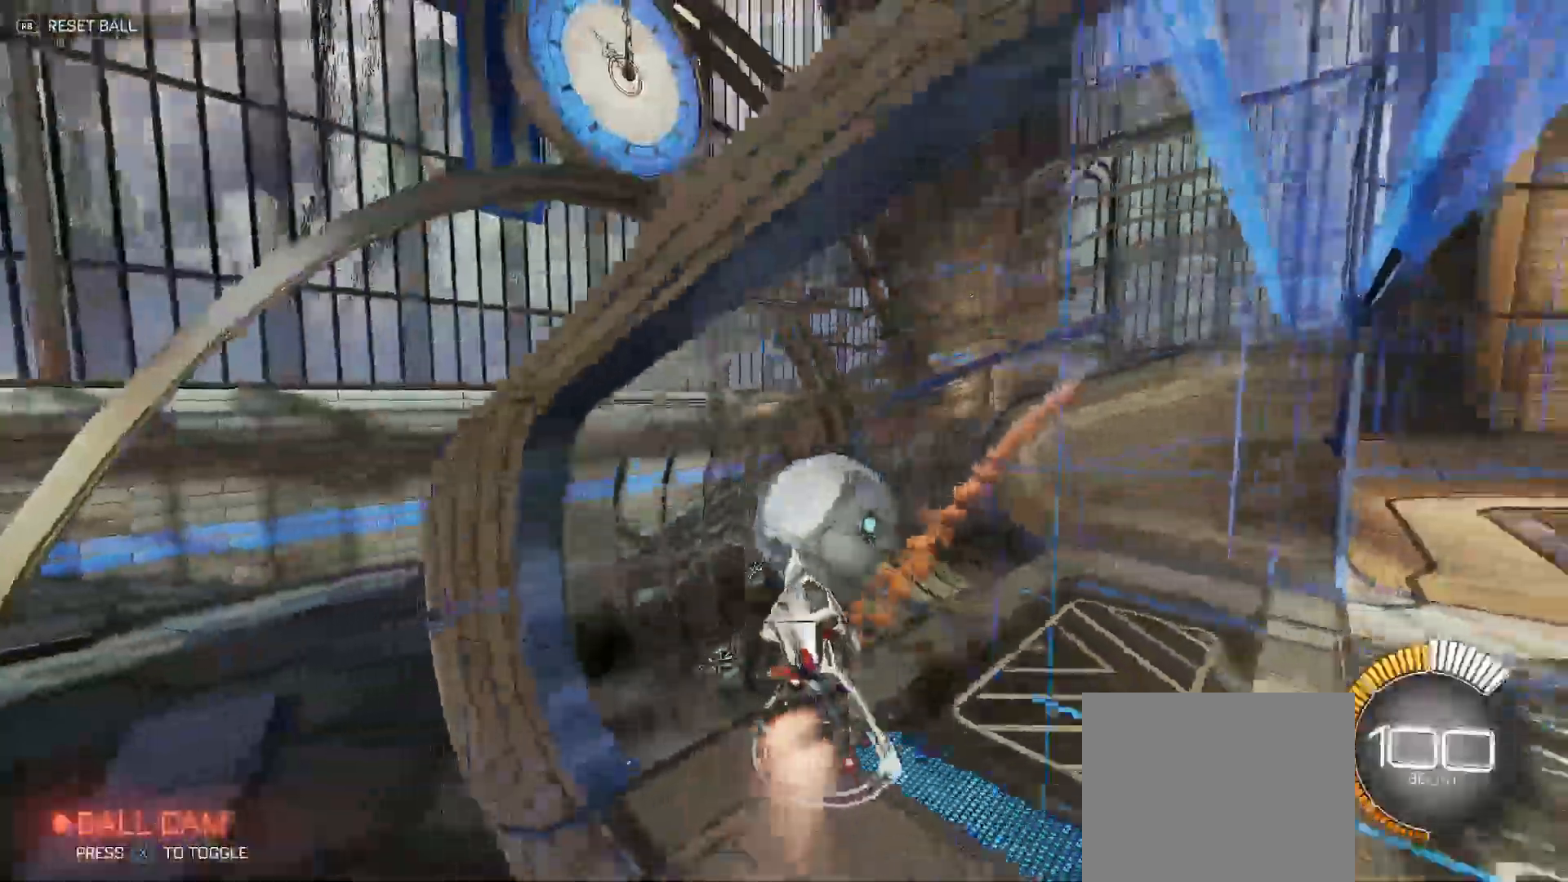
{"buttons": ["R2"], "left_stick": "down", "right_stick": "center", "events": [[67, "left_stick", "up-right"], [133, "B", "up"], [167, "left_stick", "right"], [267, "A", "down"], [383, "A", "up"], [433, "left_stick", "down"]]}
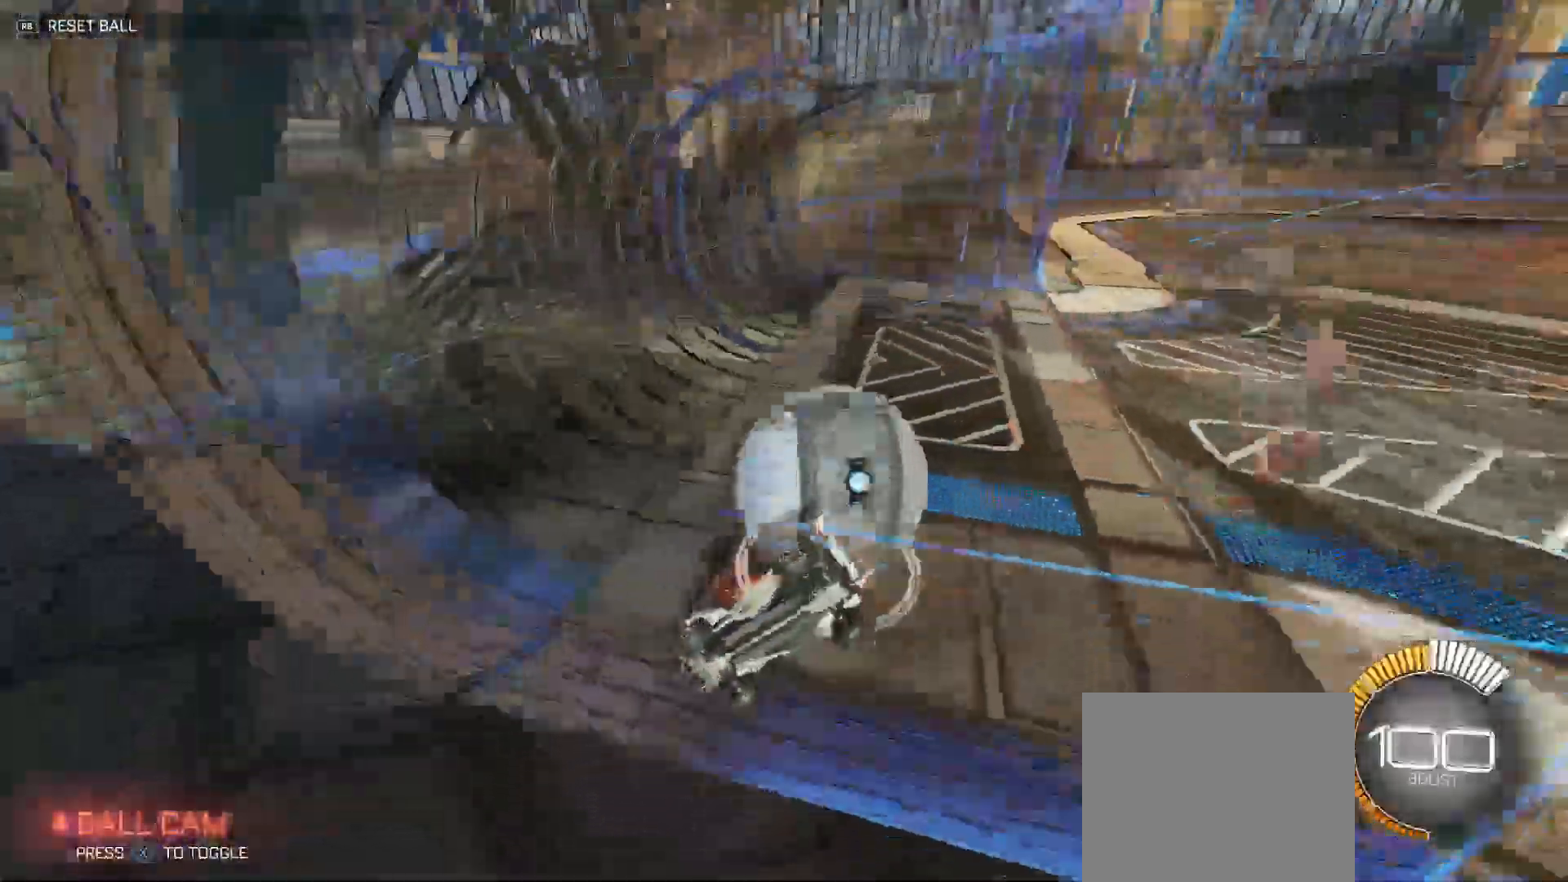
{"buttons": ["R2"], "left_stick": "down", "right_stick": "center", "events": []}
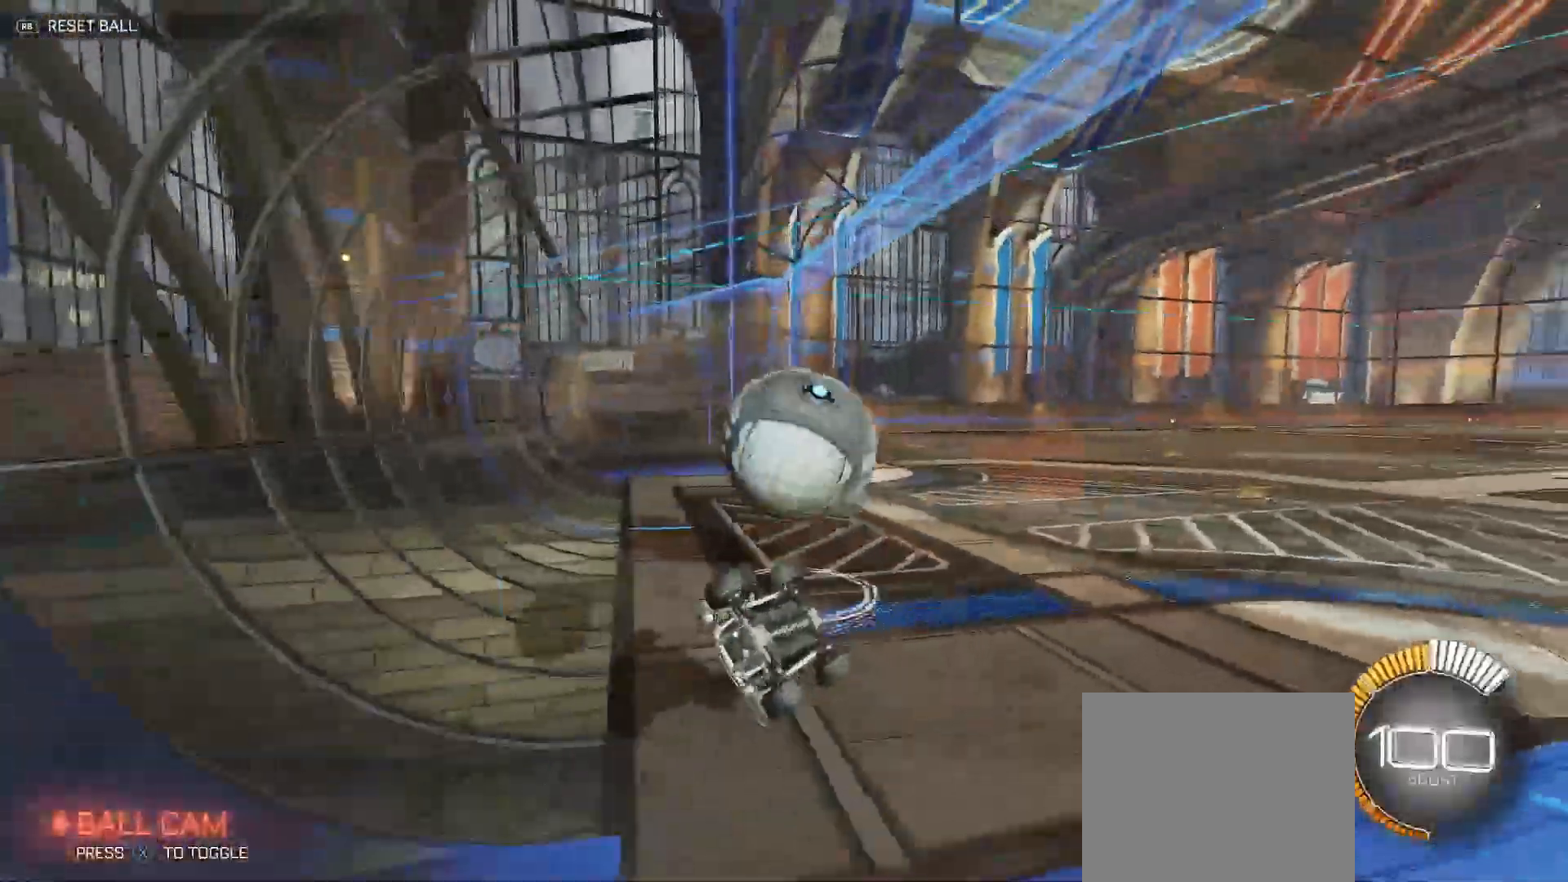
{"buttons": ["B", "Y", "R2"], "left_stick": "up-left", "right_stick": "center", "events": [[117, "A", "down"], [250, "A", "up"], [283, "B", "down"], [300, "left_stick", "up-left"], [317, "Y", "down"]]}
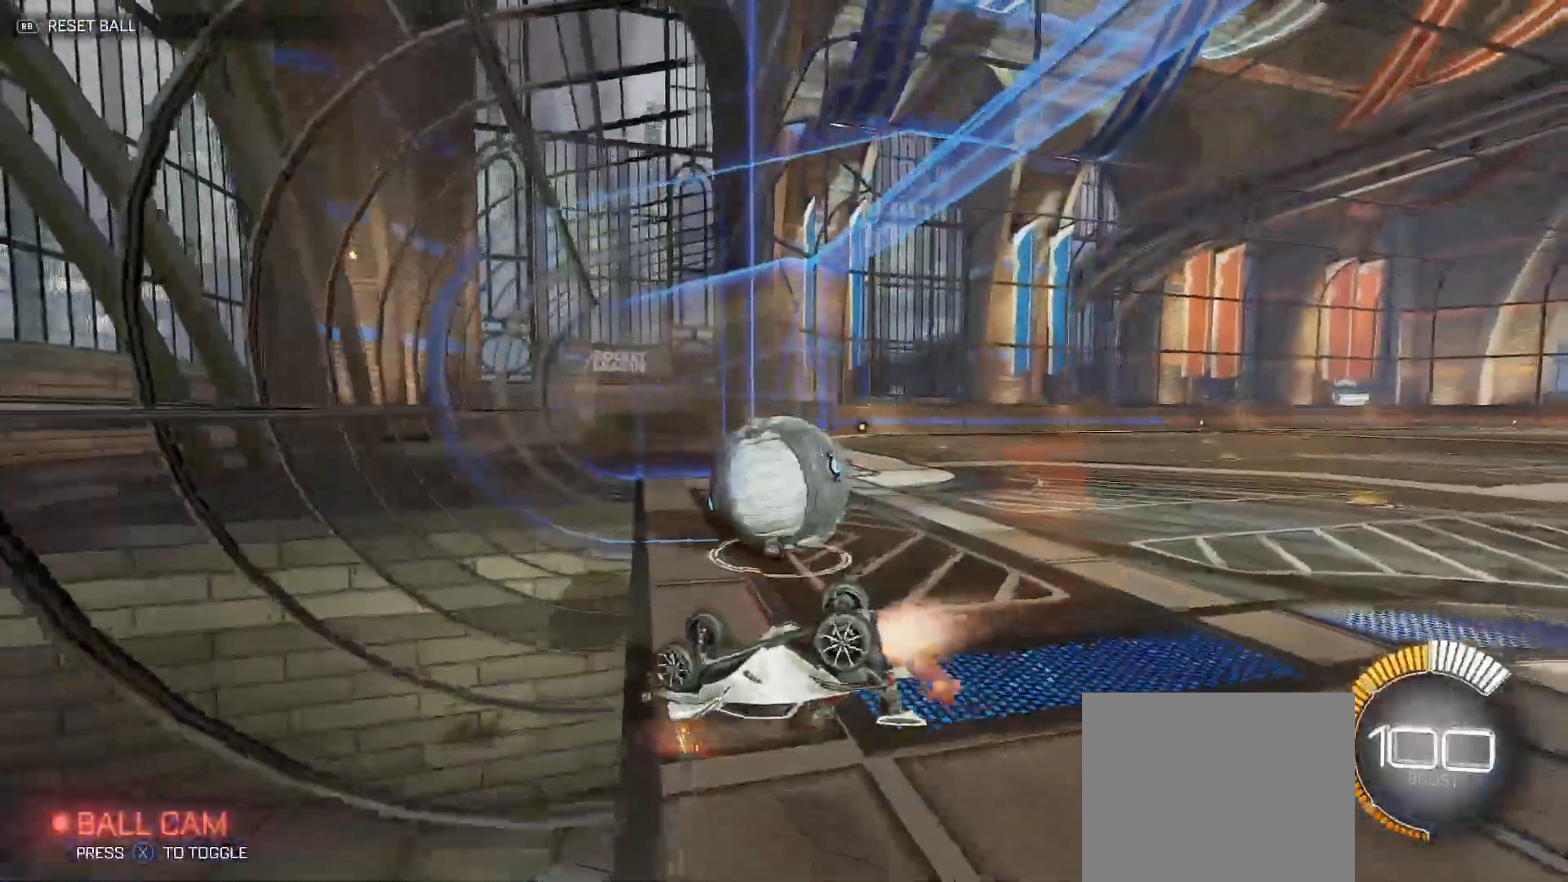
{"buttons": ["Y", "R2"], "left_stick": "down-right", "right_stick": "center", "events": [[117, "Y", "up"], [117, "left_stick", "up-right"], [267, "Y", "down"], [400, "left_stick", "down-right"], [417, "B", "up"]]}